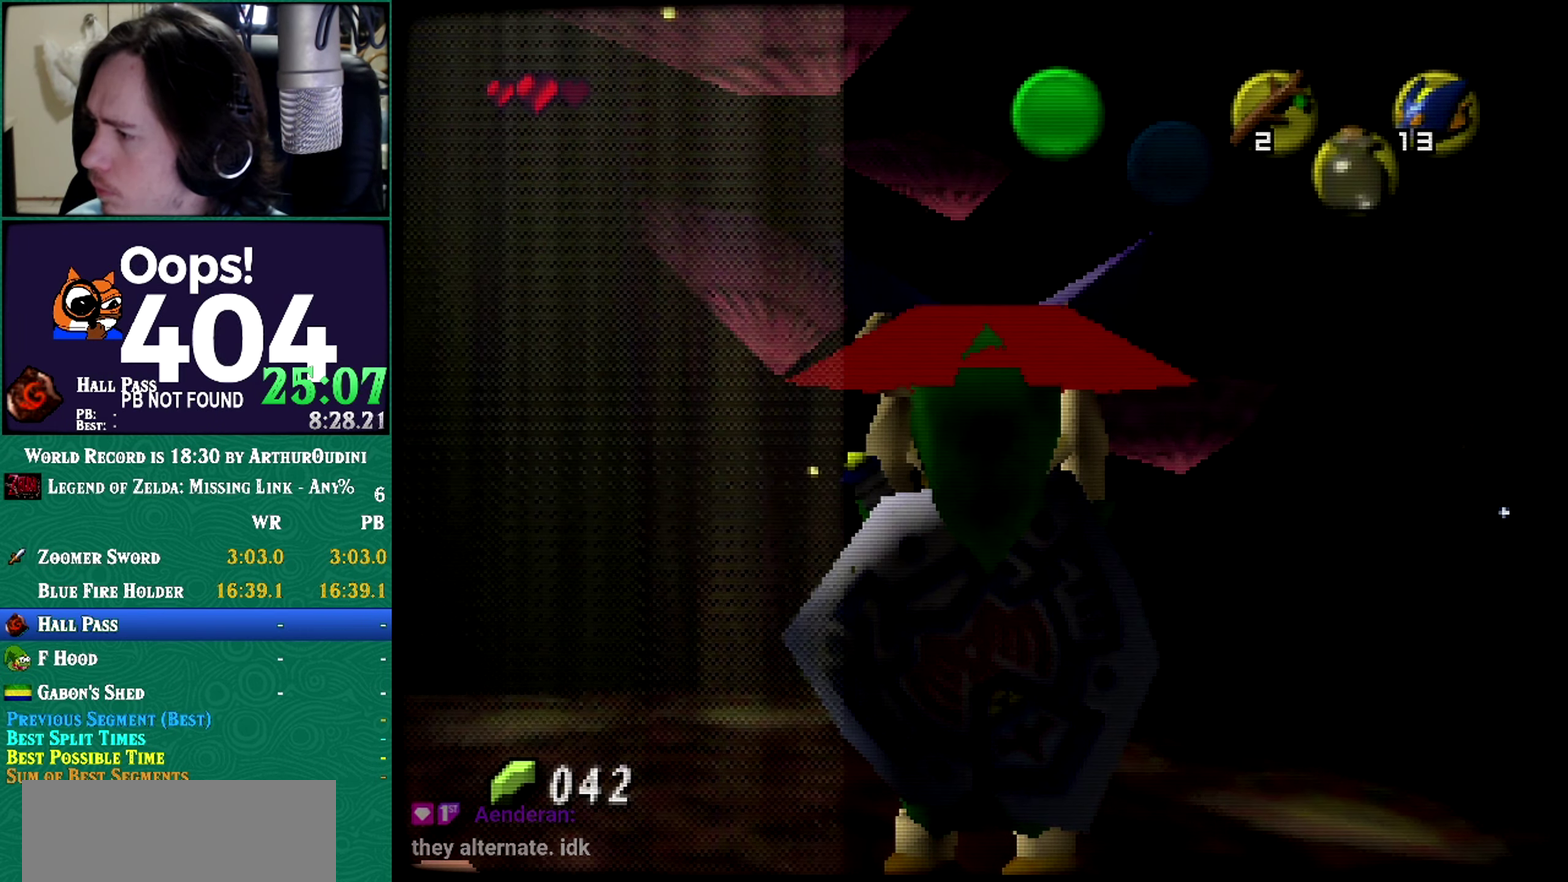
Gameplay with a controller (Nintendo layout); each line is a JSON object with the inputs held at the frame after it. "events" lists button and stick changes between this image and that frame as [ms after this image, input, new state], when the widget could be followed in between. Not read: L3 R3 START.
{"buttons": ["Z"], "left_stick": "center", "events": []}
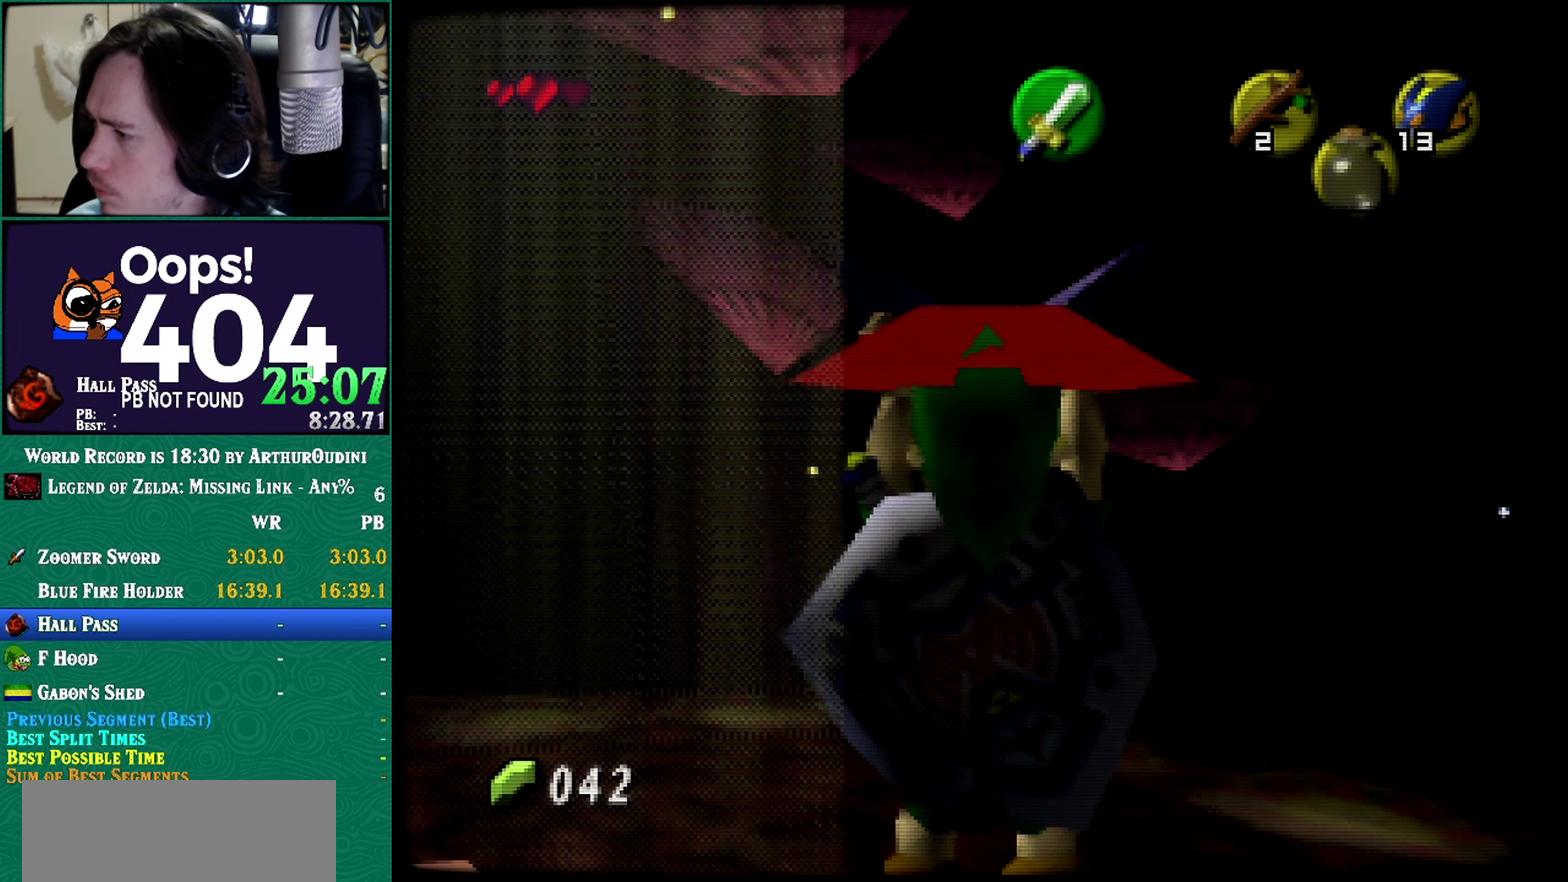
{"buttons": ["Z"], "left_stick": "center", "events": []}
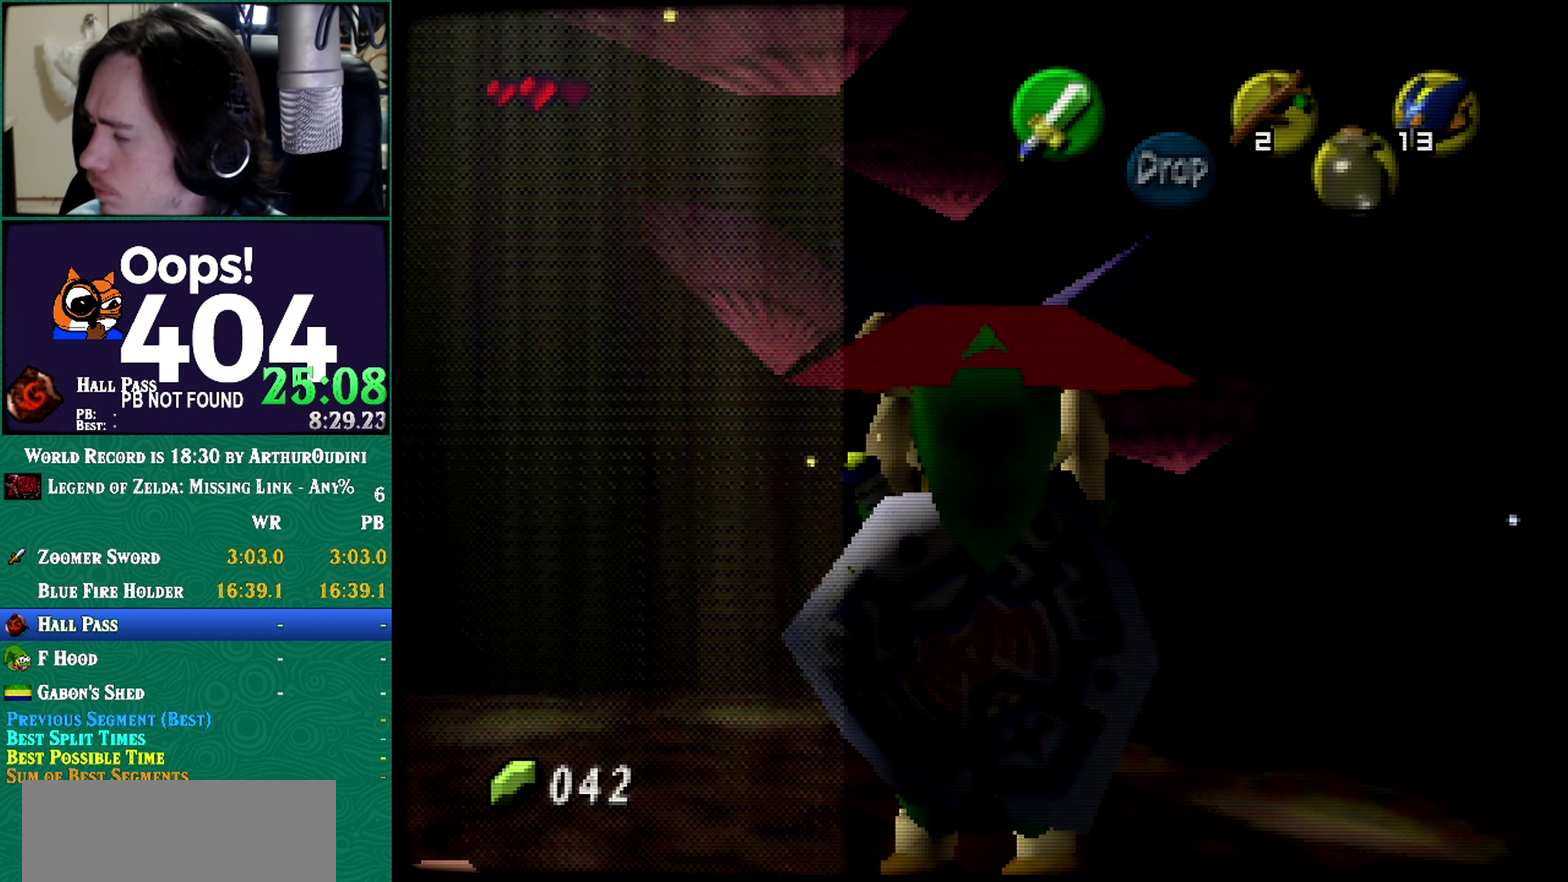
{"buttons": ["Z"], "left_stick": "center", "events": []}
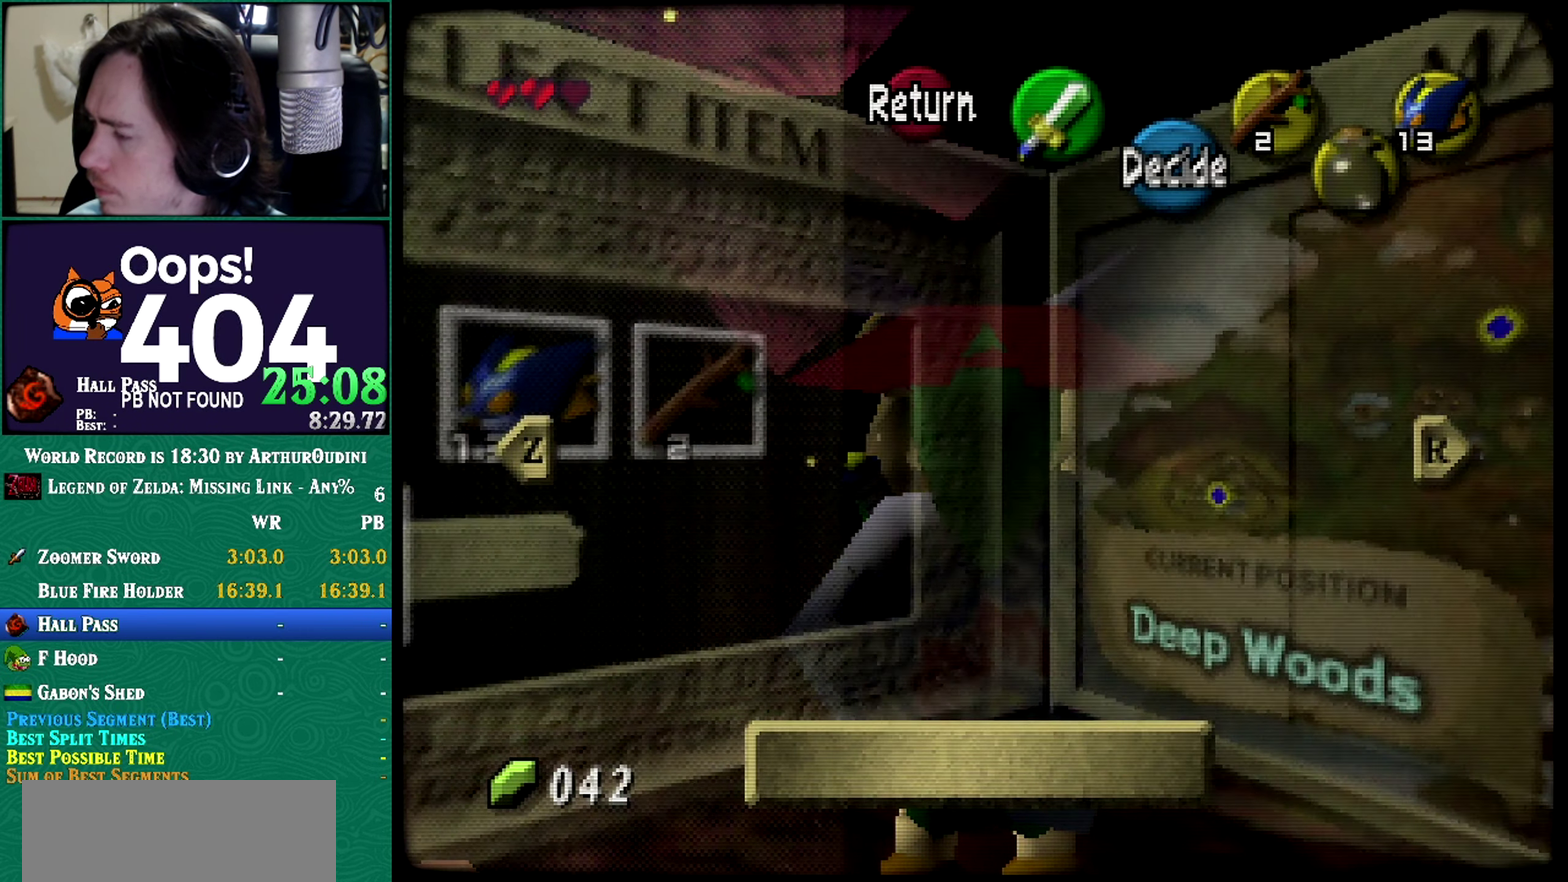
{"buttons": ["Z"], "left_stick": "center", "events": []}
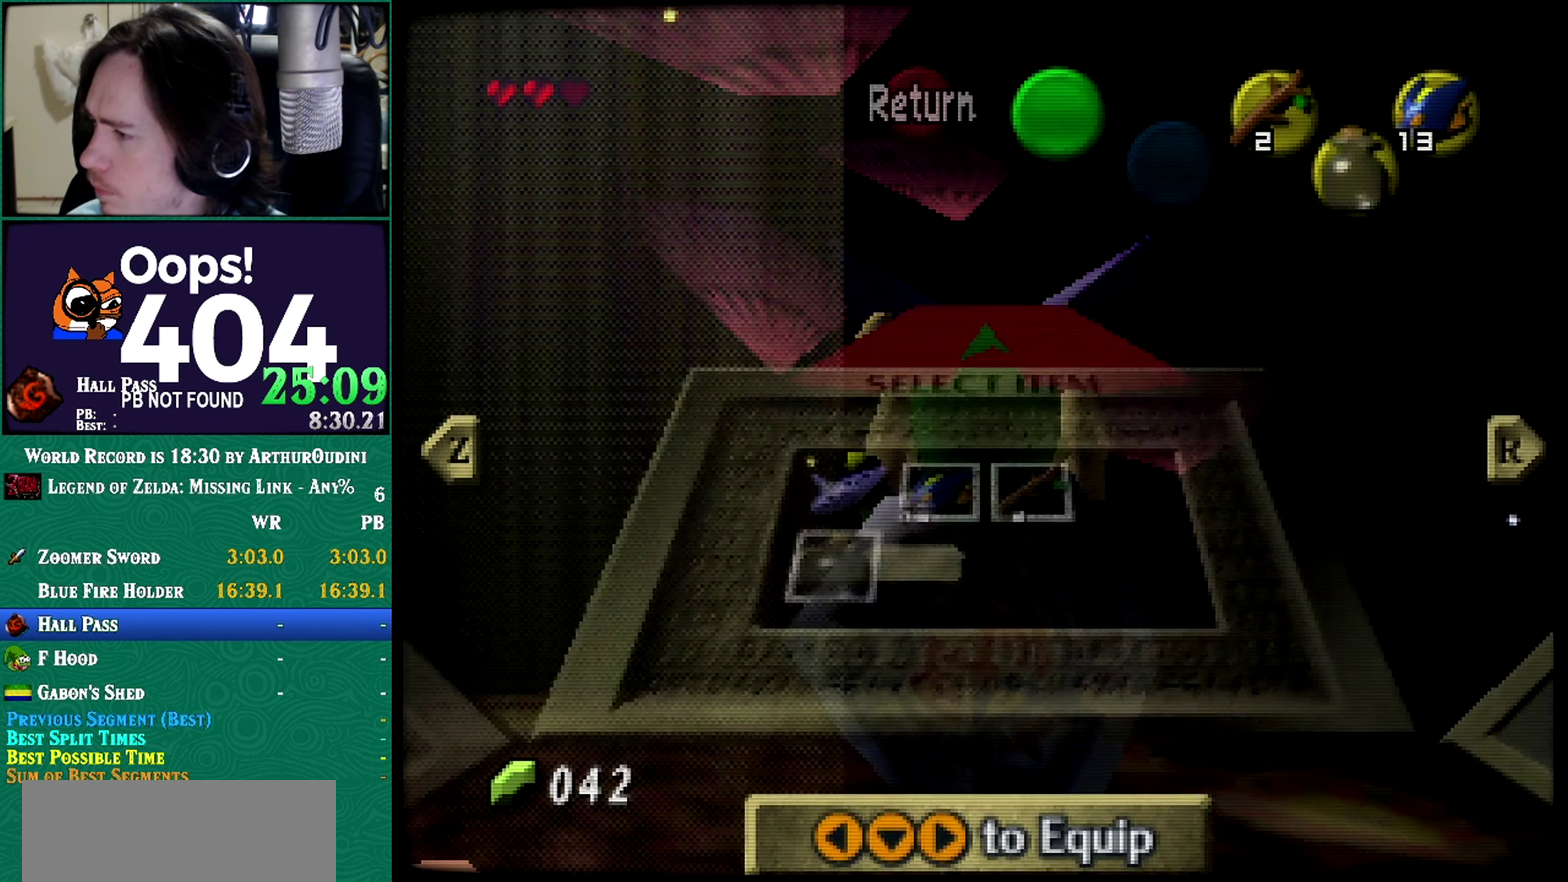
{"buttons": ["Z"], "left_stick": "center", "events": []}
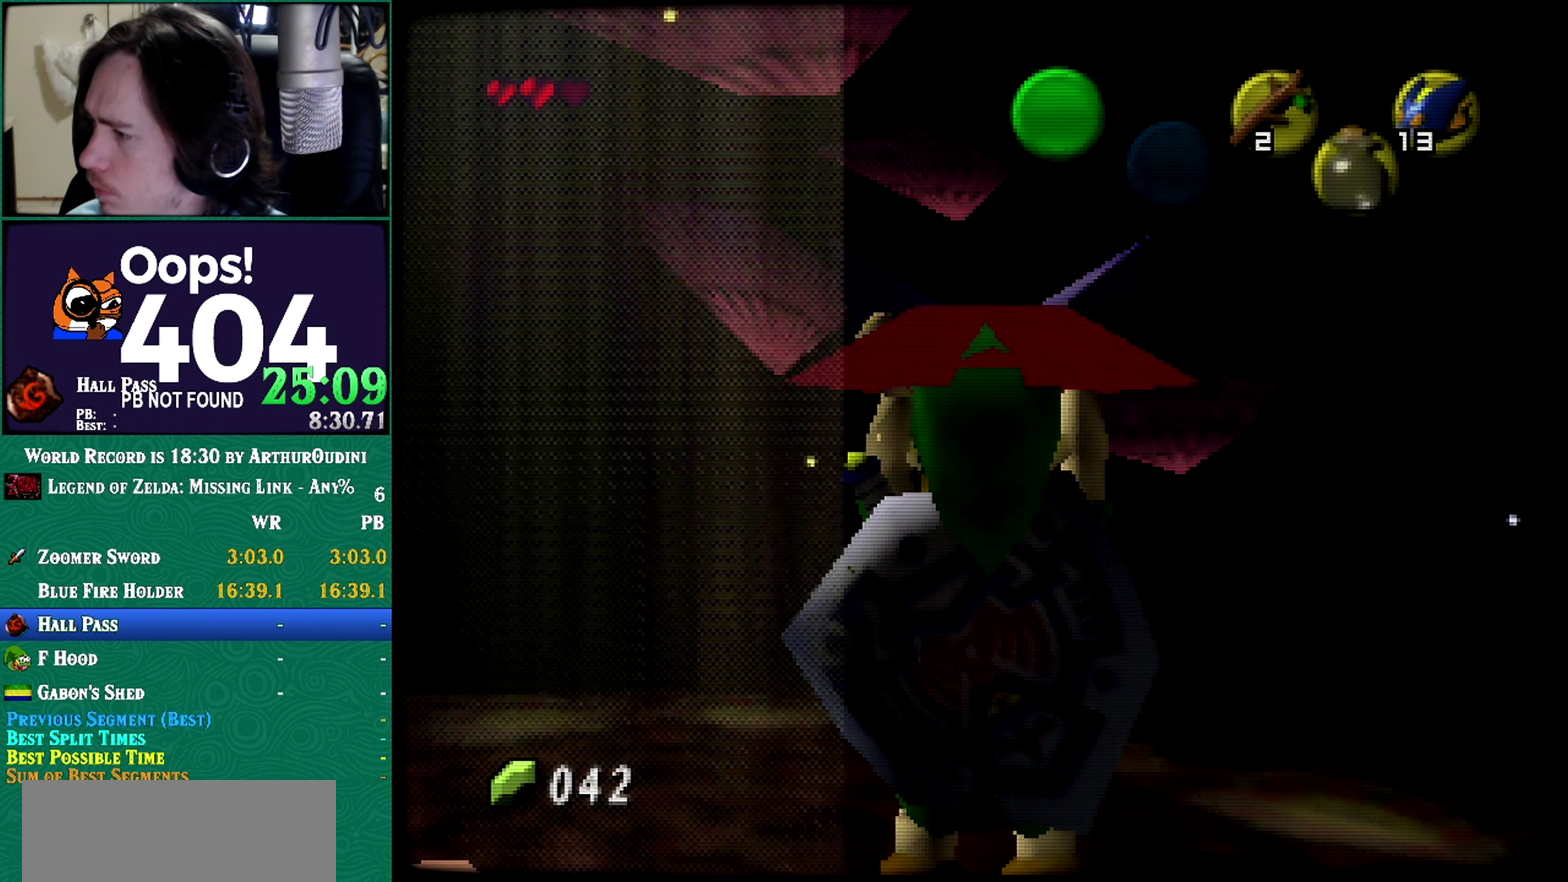
{"buttons": ["Z"], "left_stick": "center", "events": [[383, "Z", "up"], [450, "Z", "down"]]}
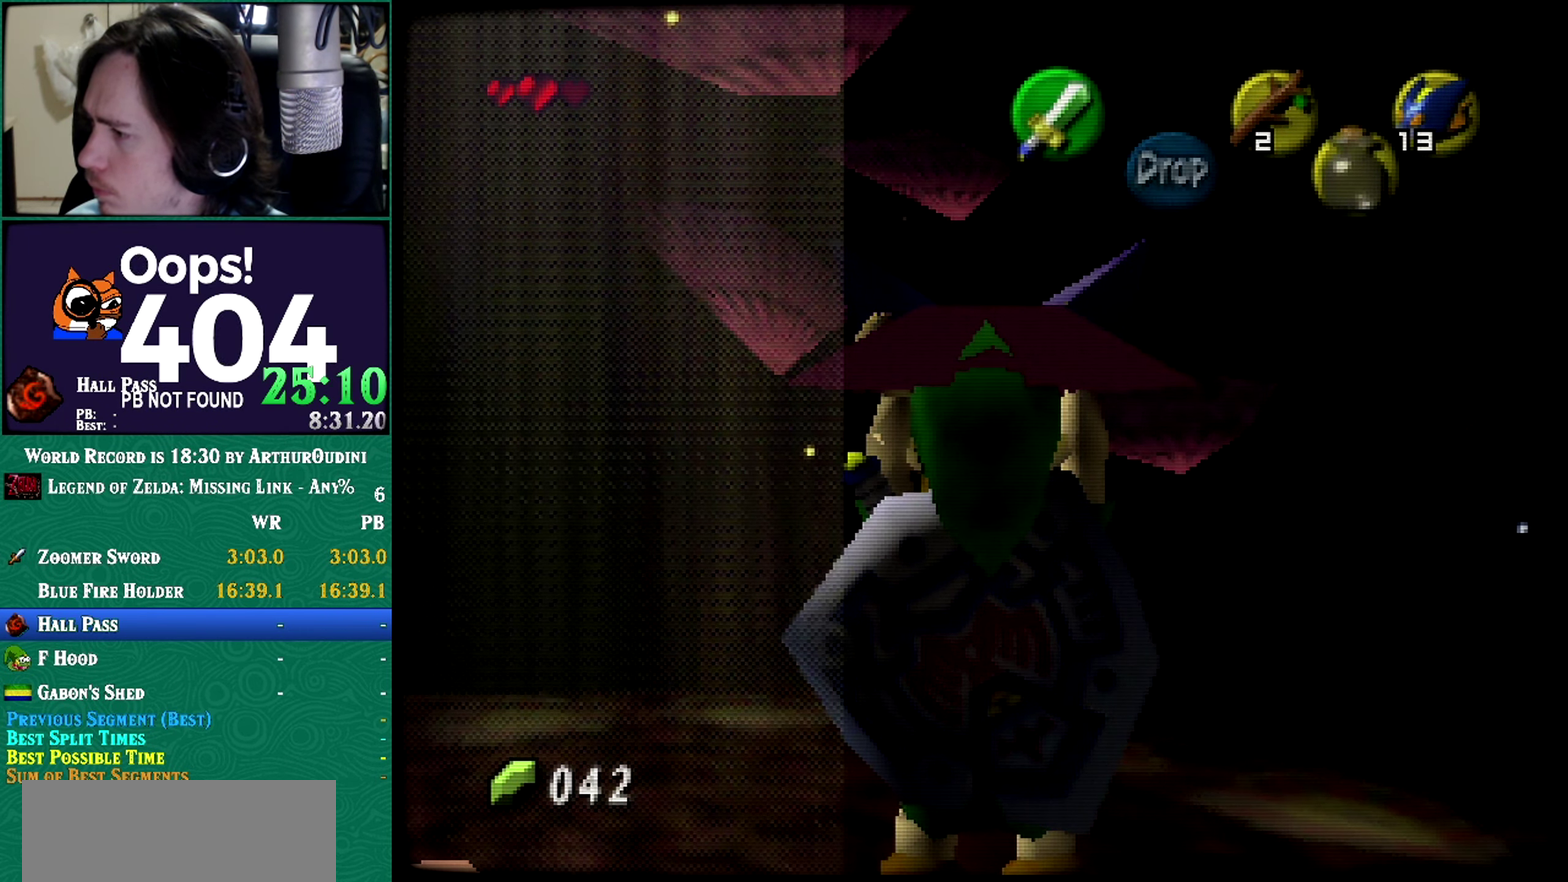
{"buttons": ["Z"], "left_stick": "center", "events": []}
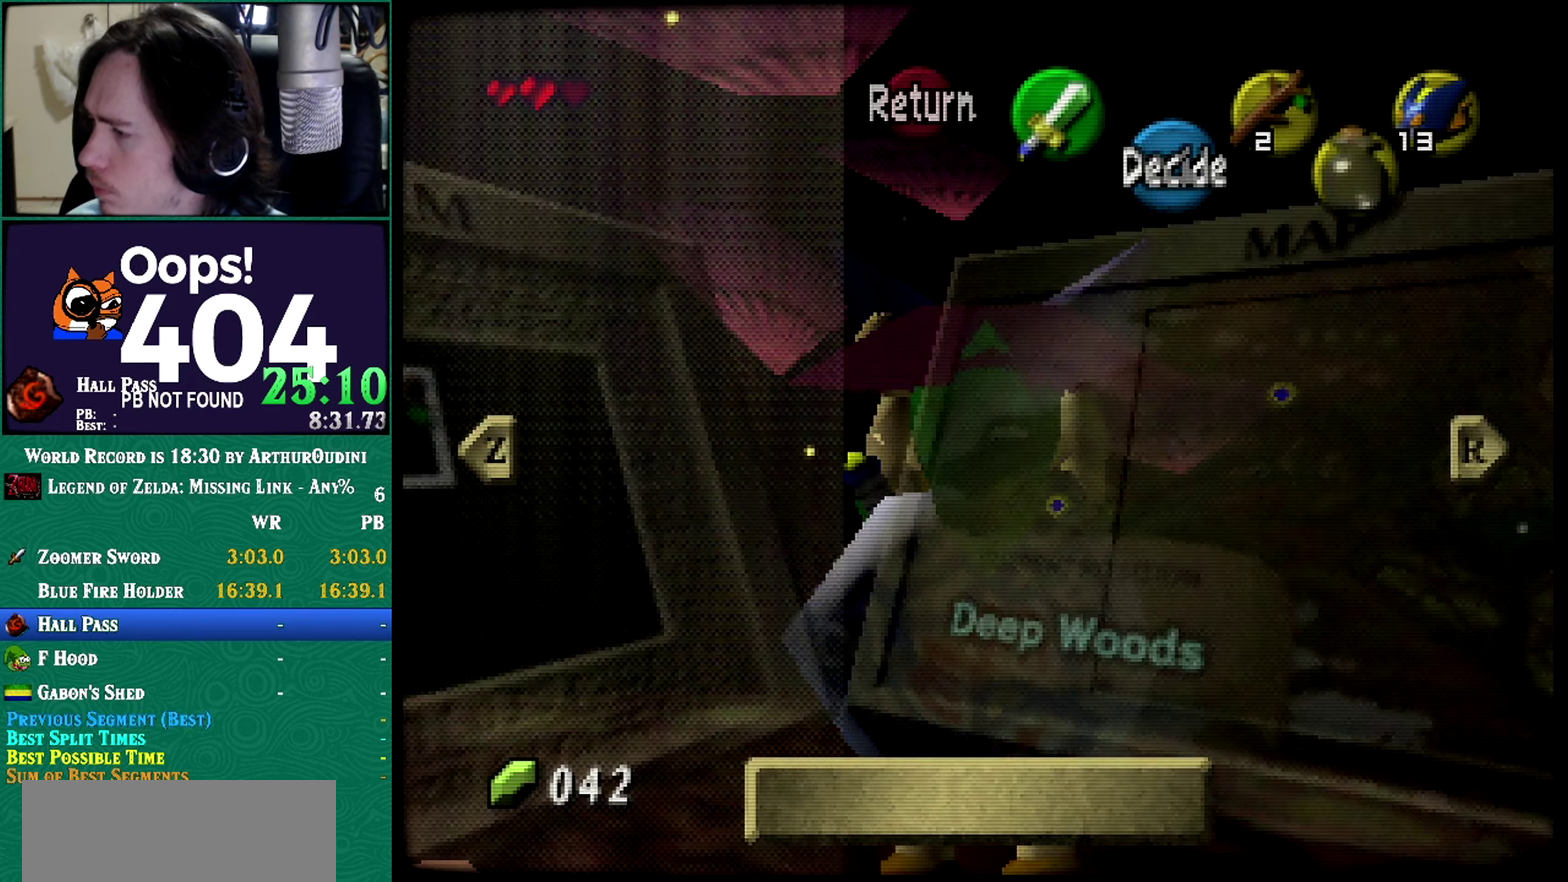
{"buttons": ["Z"], "left_stick": "center", "events": []}
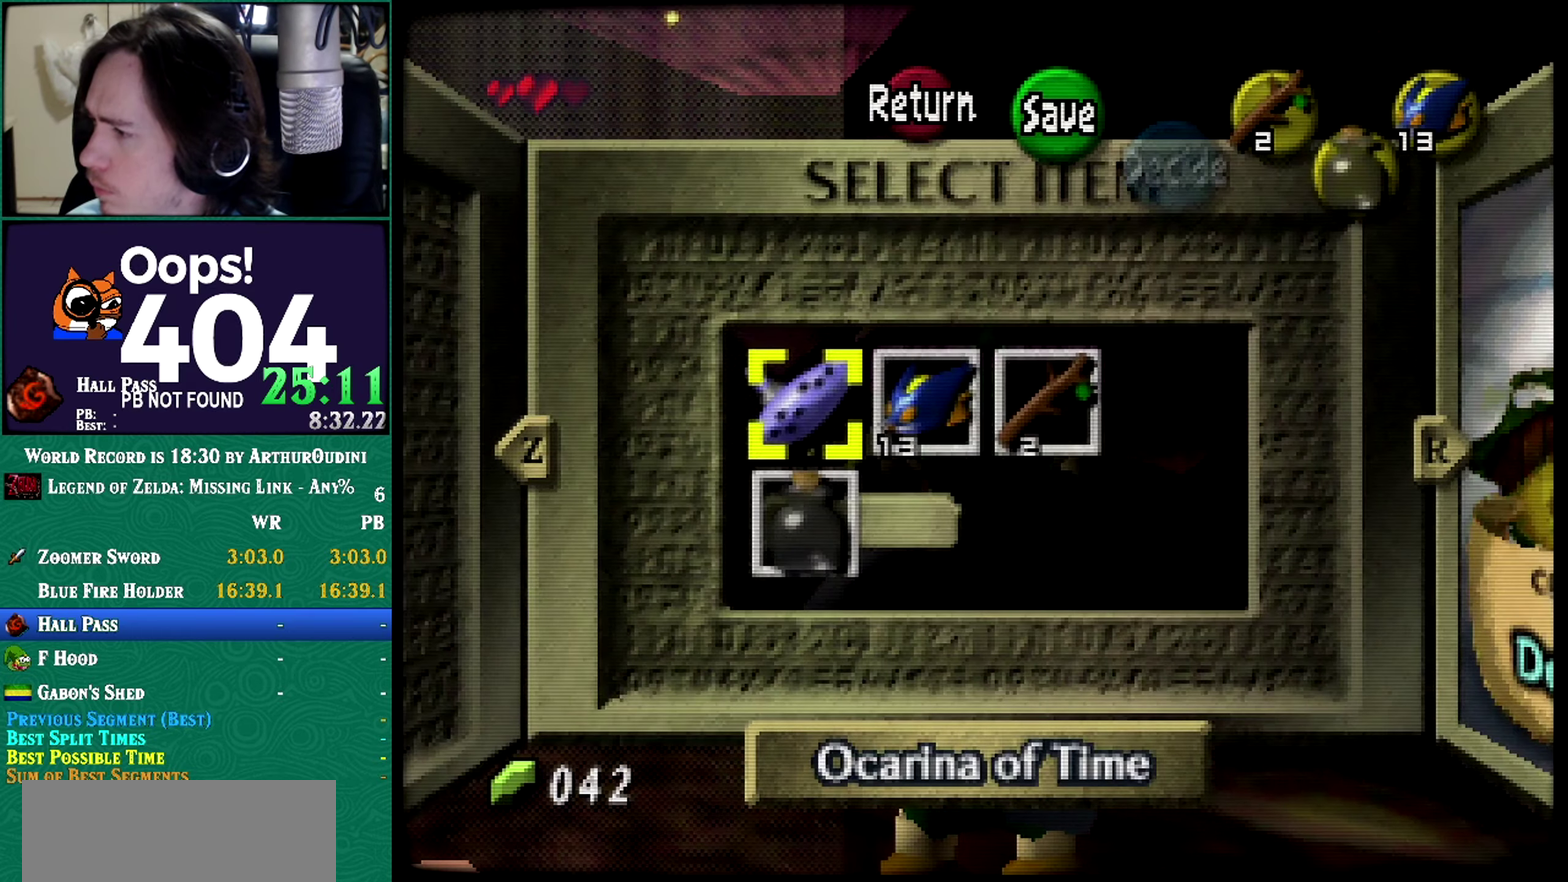
{"buttons": ["Z"], "left_stick": "center", "events": []}
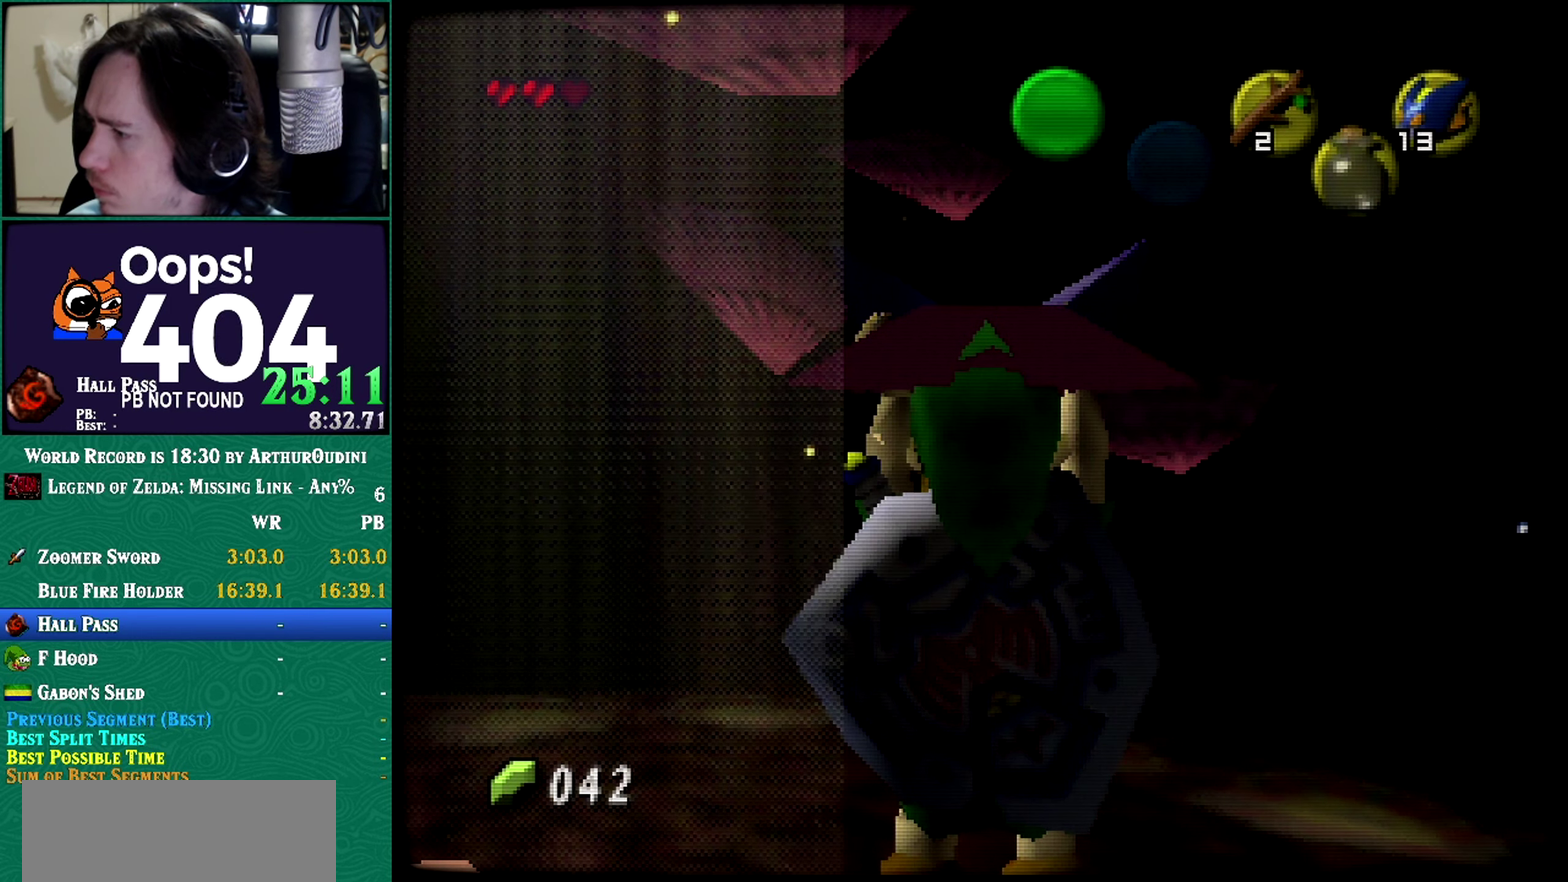
{"buttons": ["Z"], "left_stick": "center", "events": []}
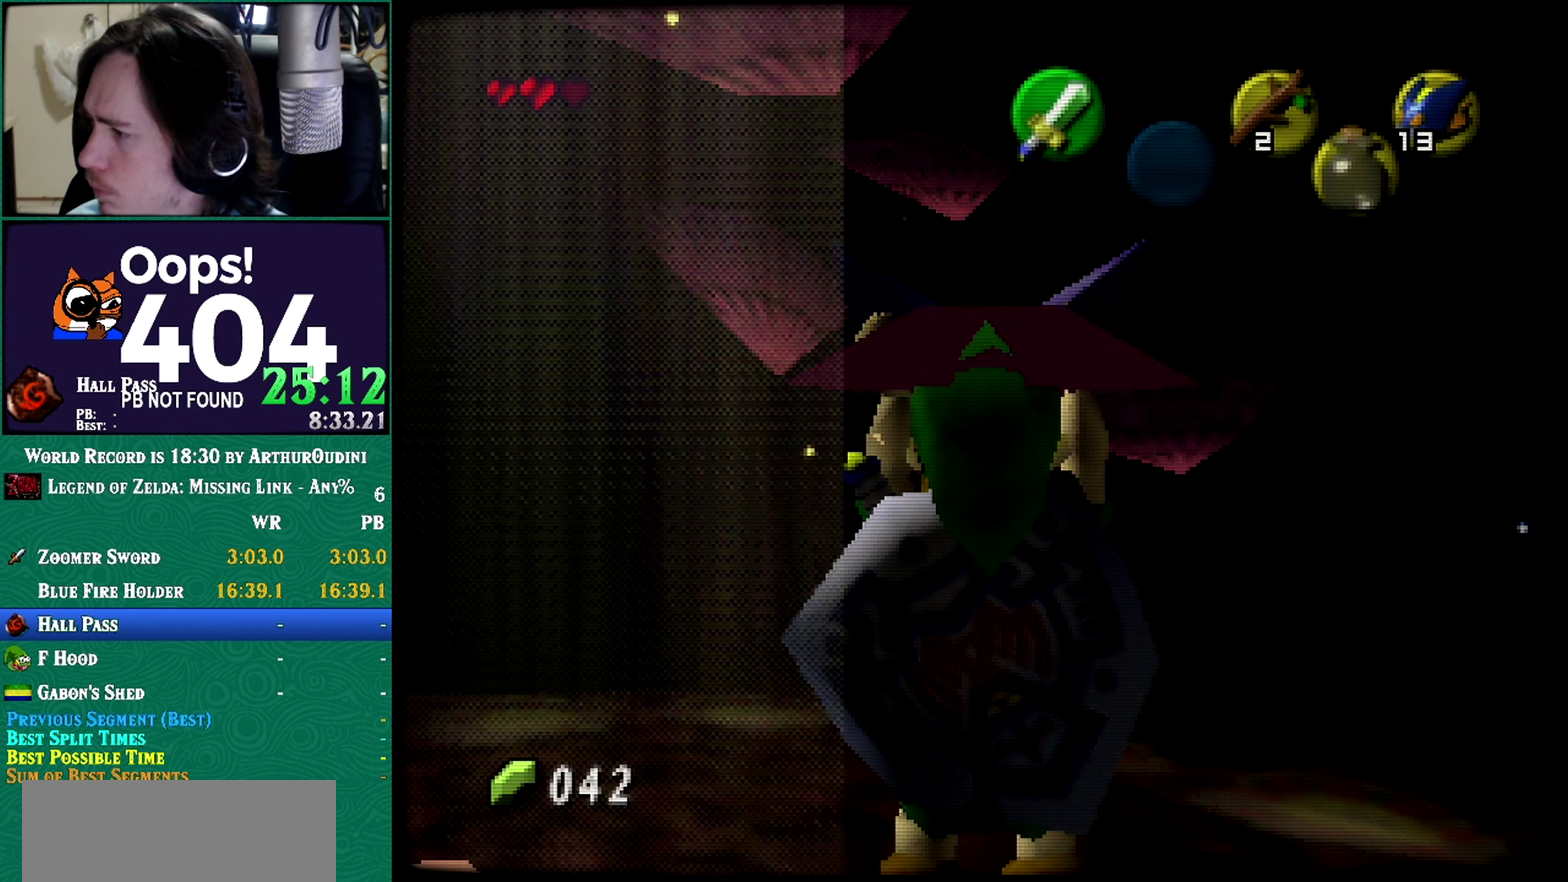
{"buttons": ["Z"], "left_stick": "center", "events": []}
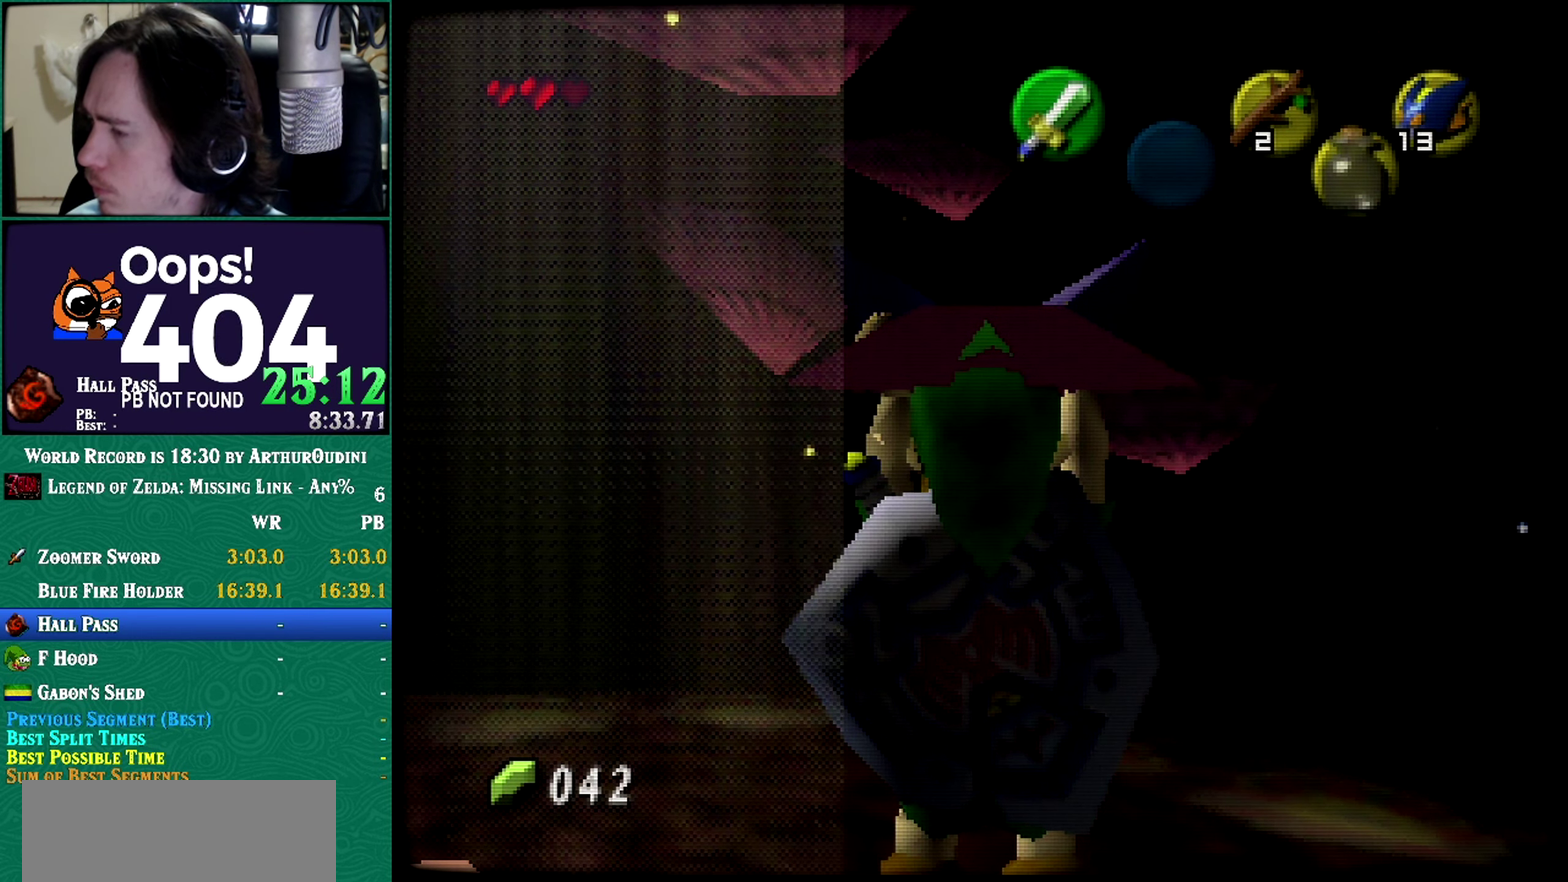
{"buttons": ["Z"], "left_stick": "center", "events": []}
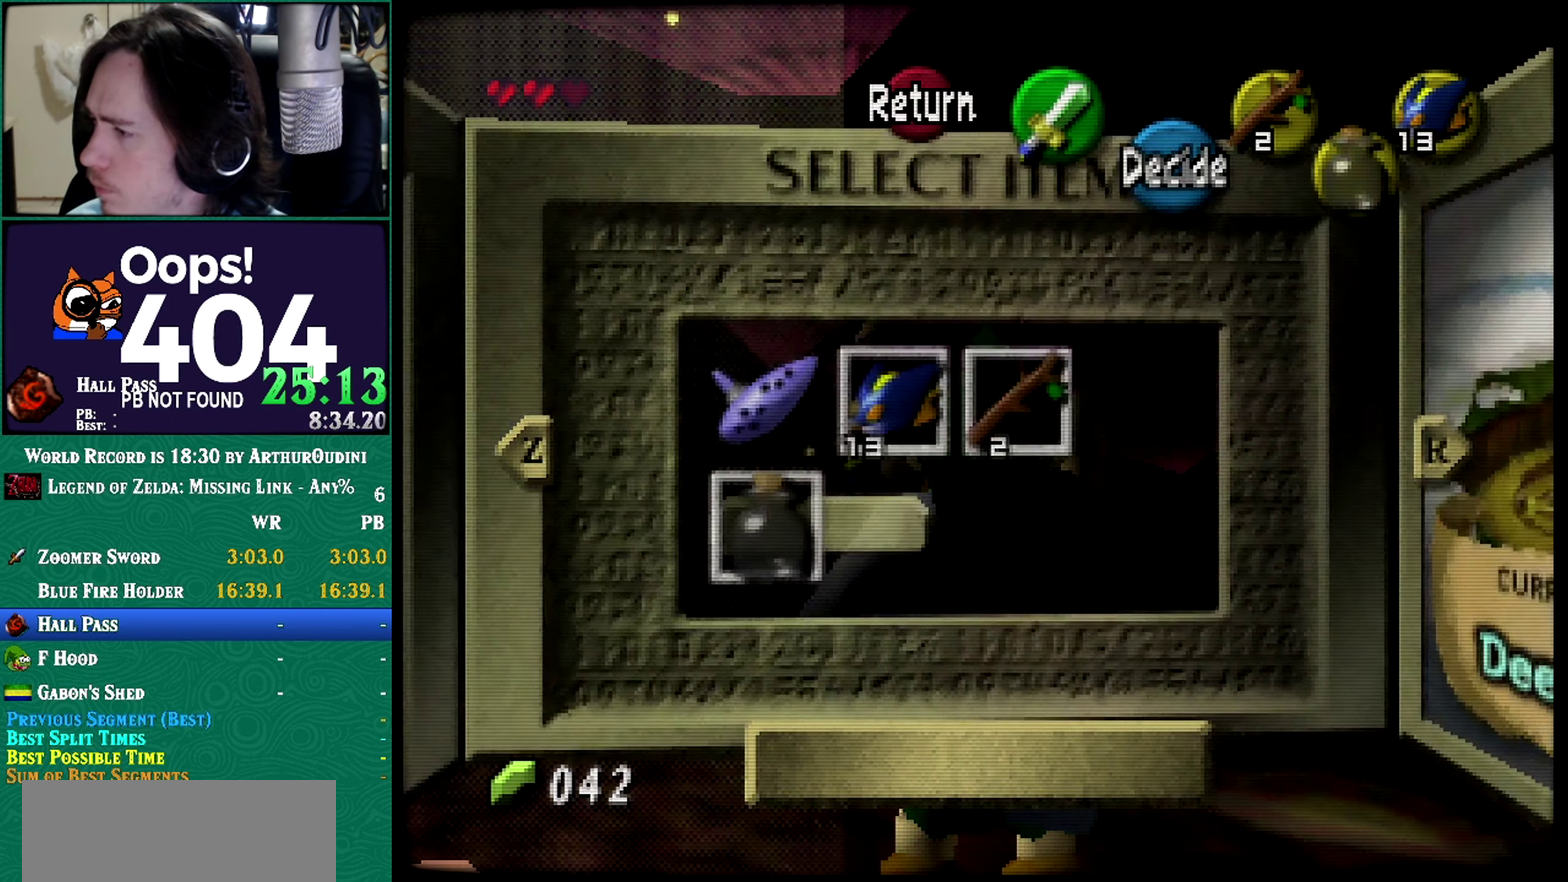
{"buttons": ["Z"], "left_stick": "center", "events": []}
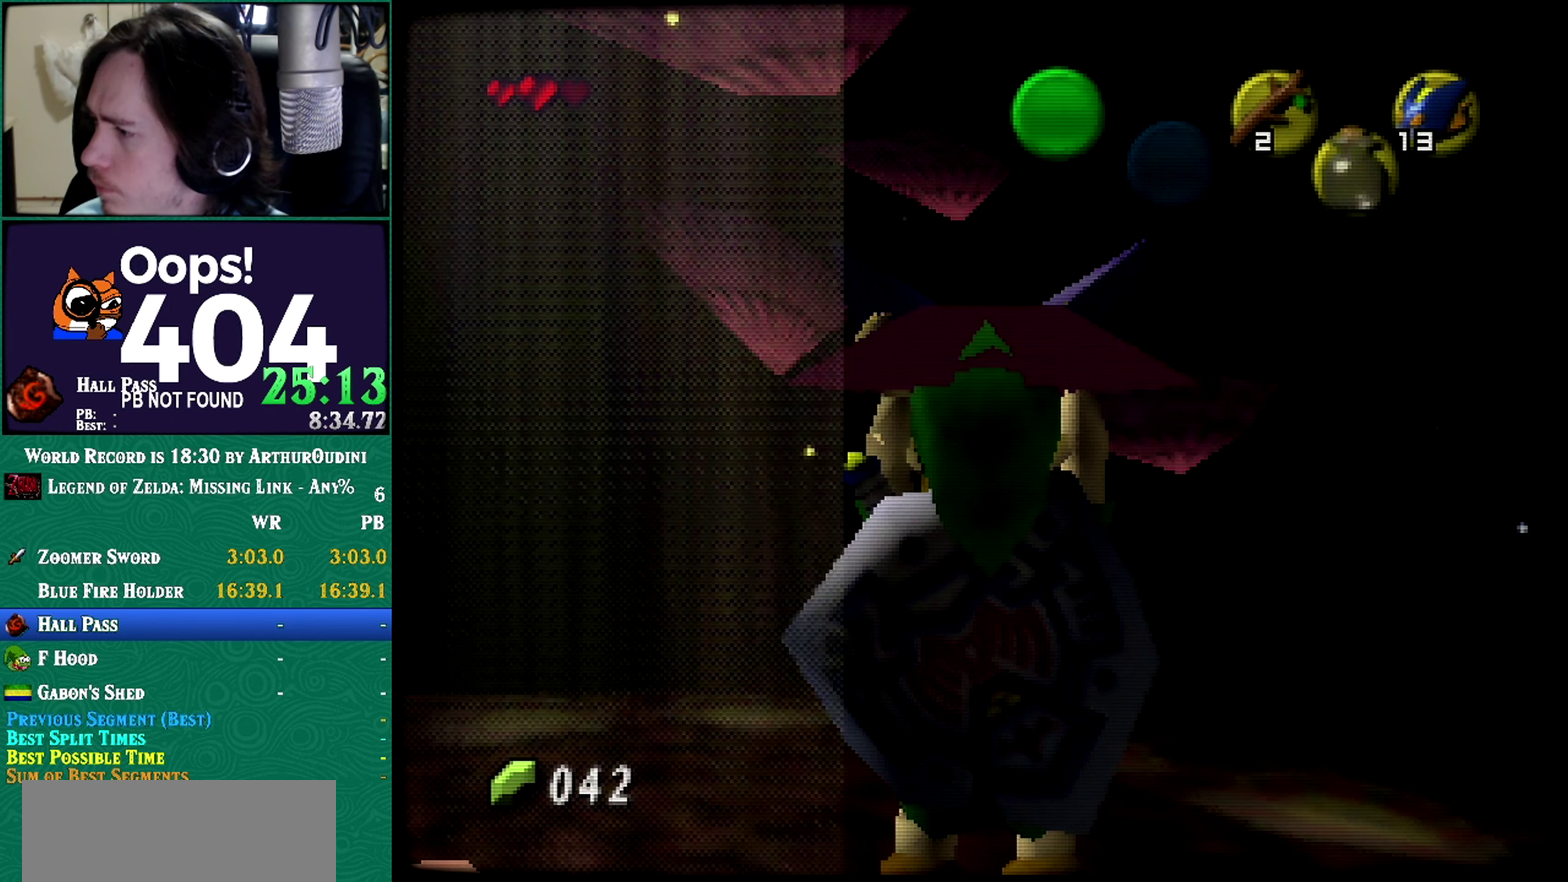
{"buttons": ["Z"], "left_stick": "center", "events": []}
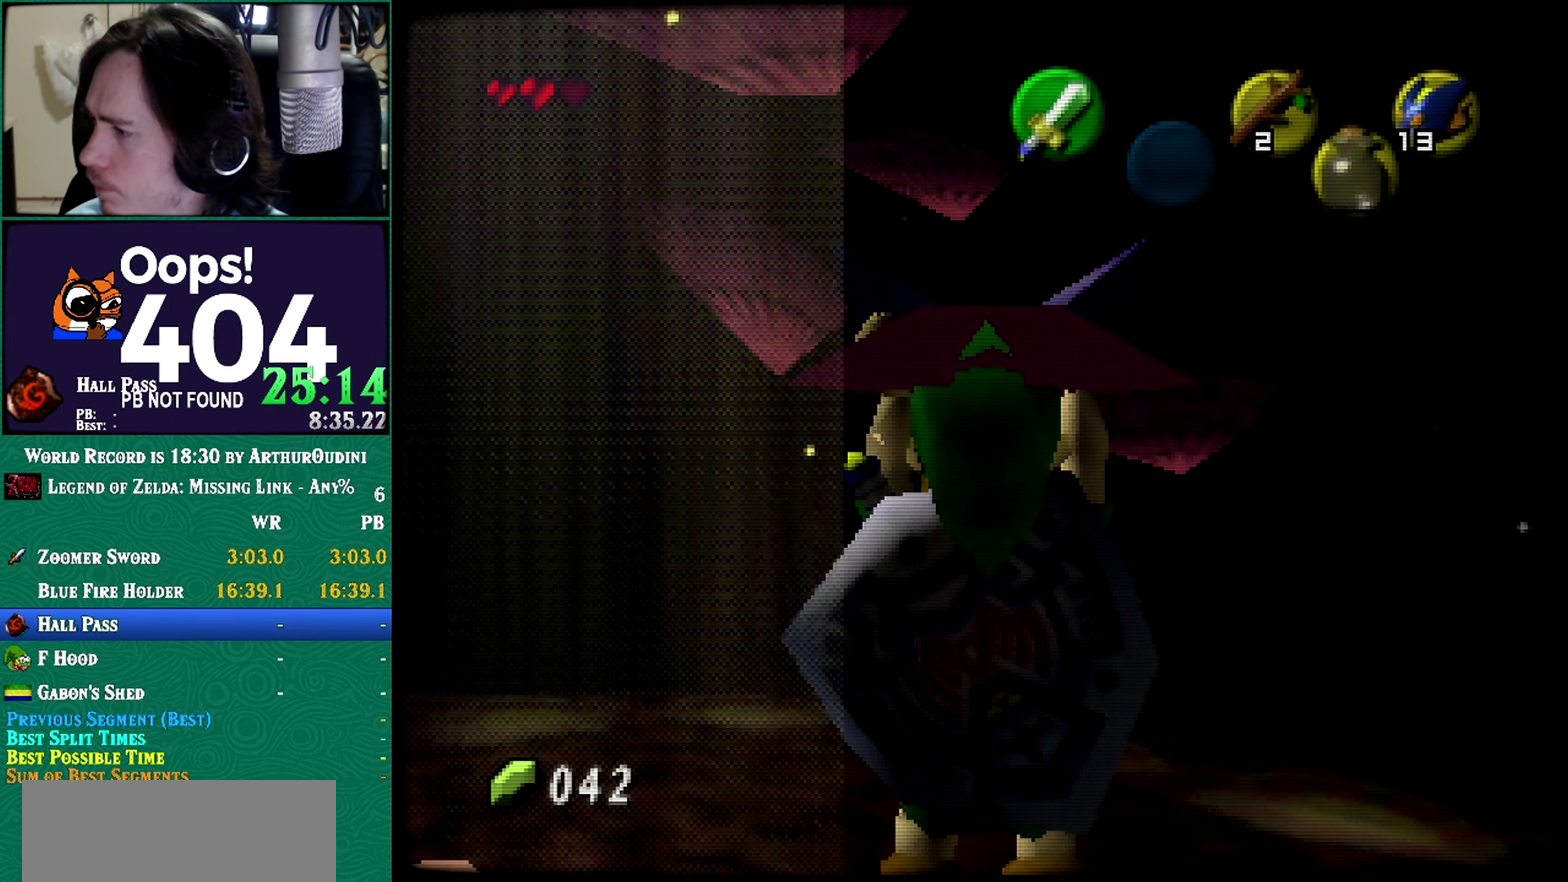
{"buttons": ["Z"], "left_stick": "center", "events": []}
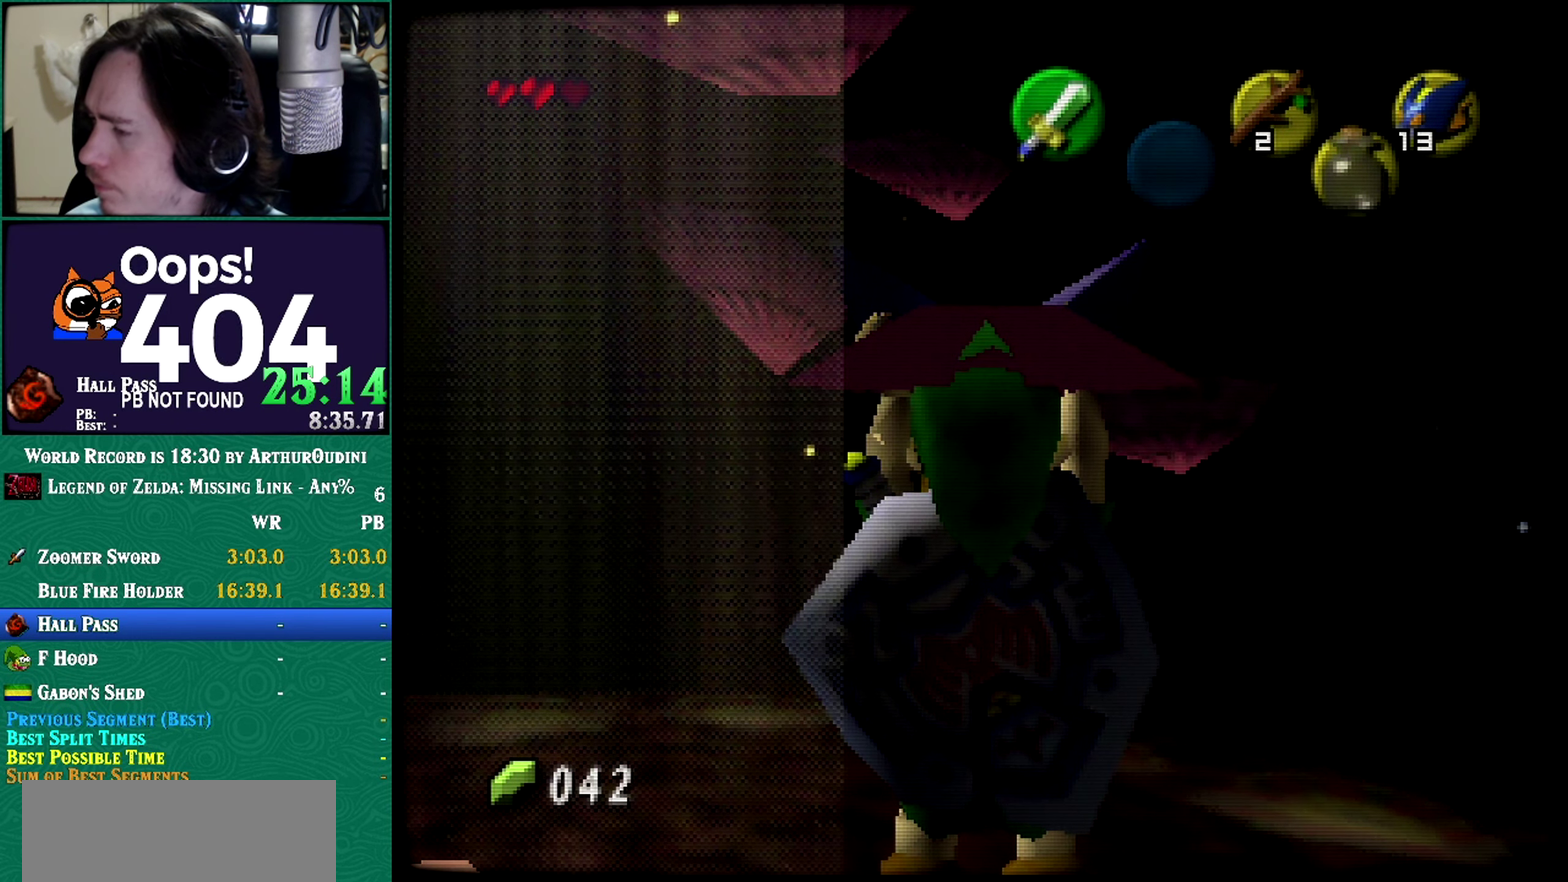
{"buttons": ["Z"], "left_stick": "center", "events": []}
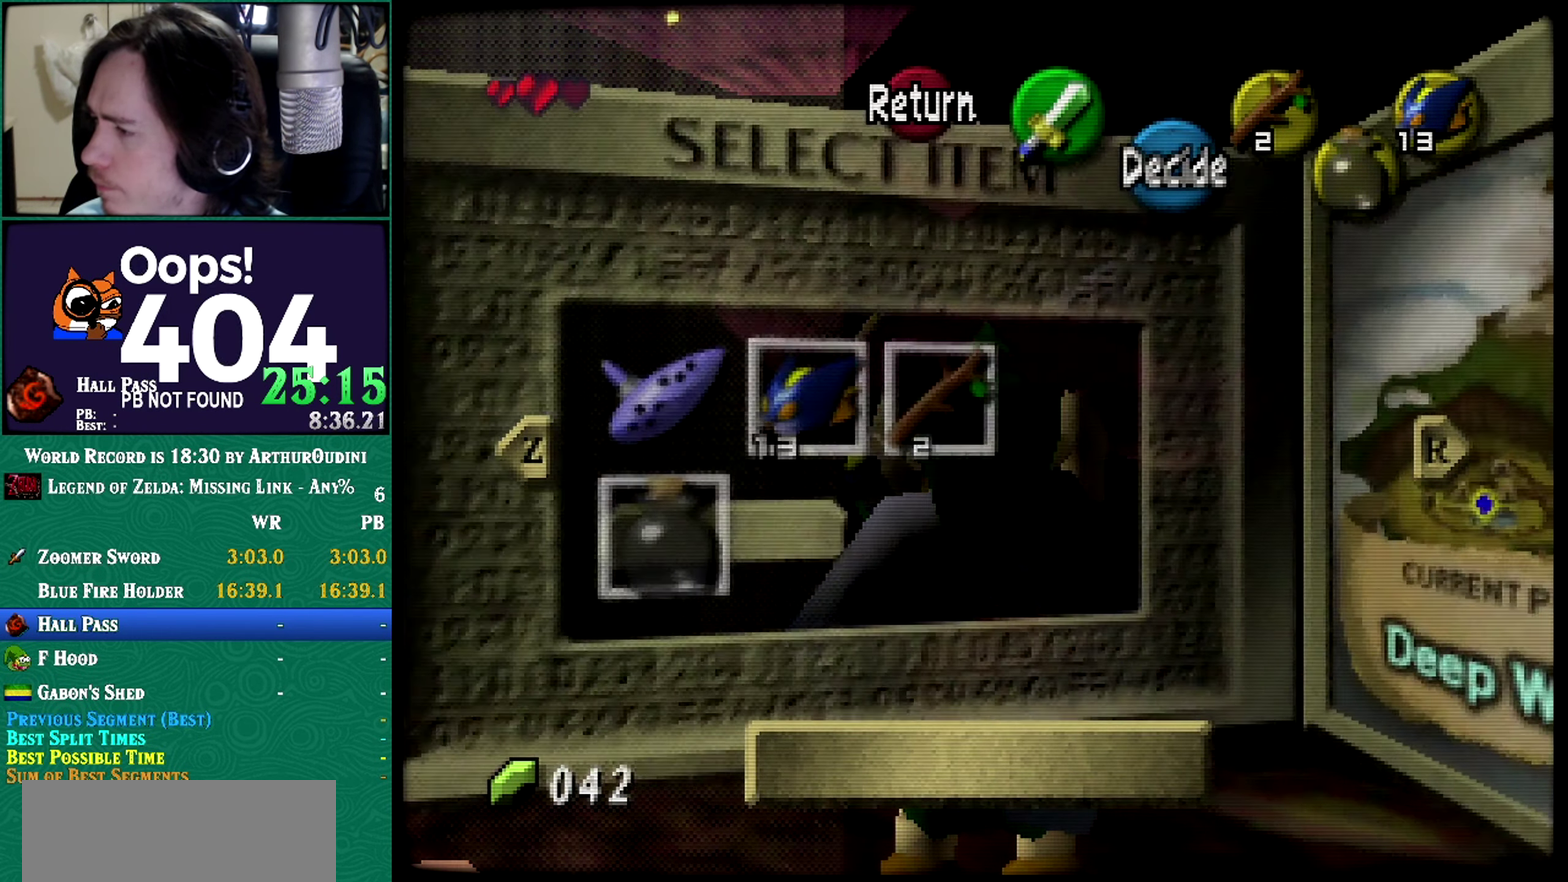
{"buttons": ["Z"], "left_stick": "center", "events": []}
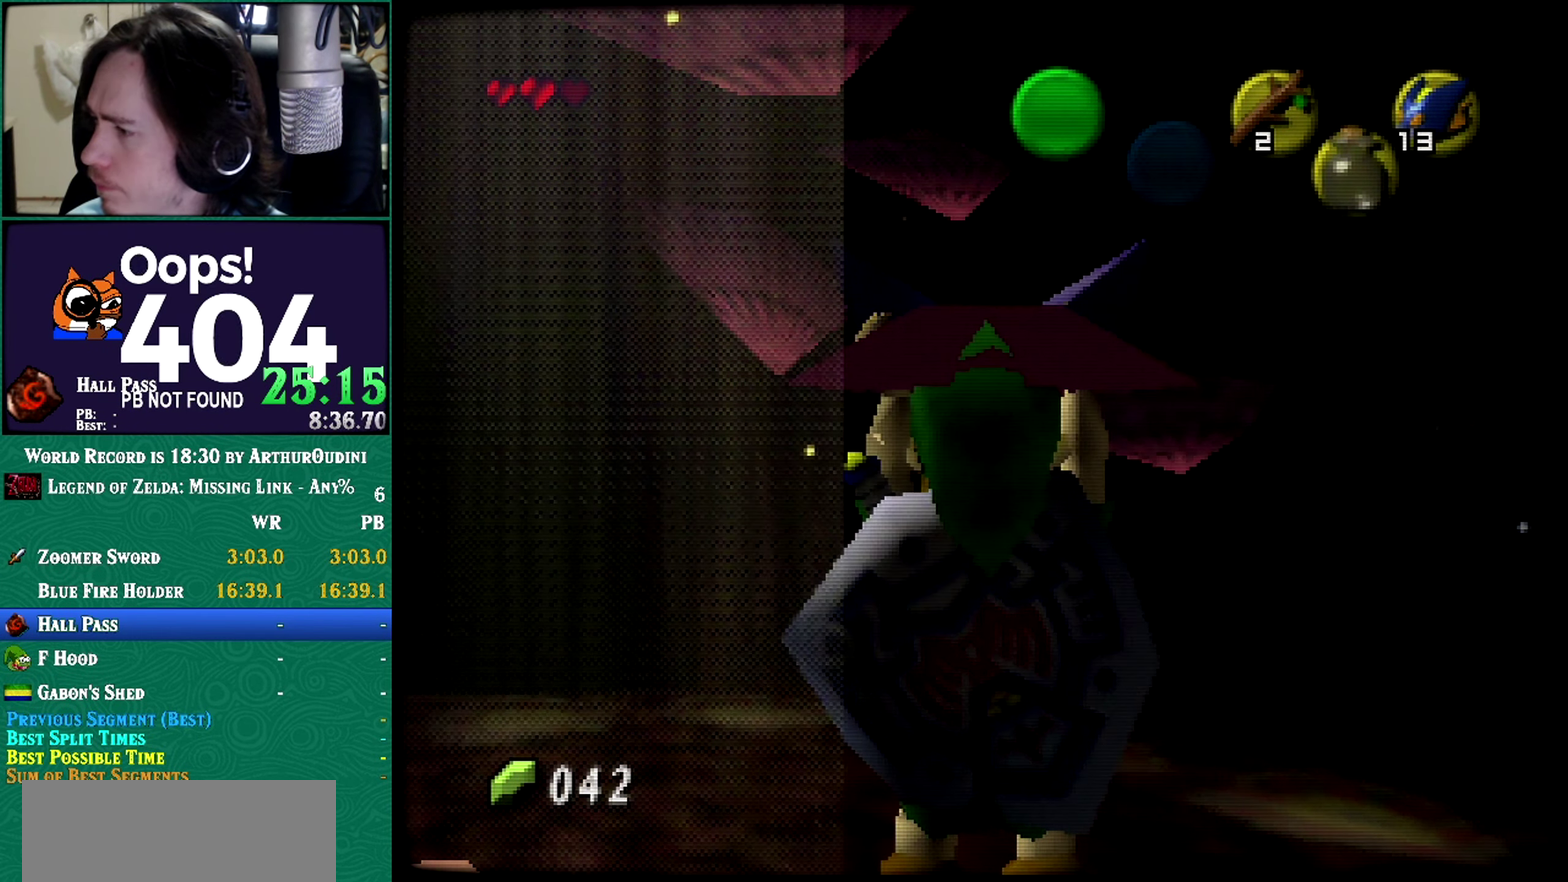
{"buttons": ["Z"], "left_stick": "center", "events": [[67, "Z", "up"], [167, "Z", "down"]]}
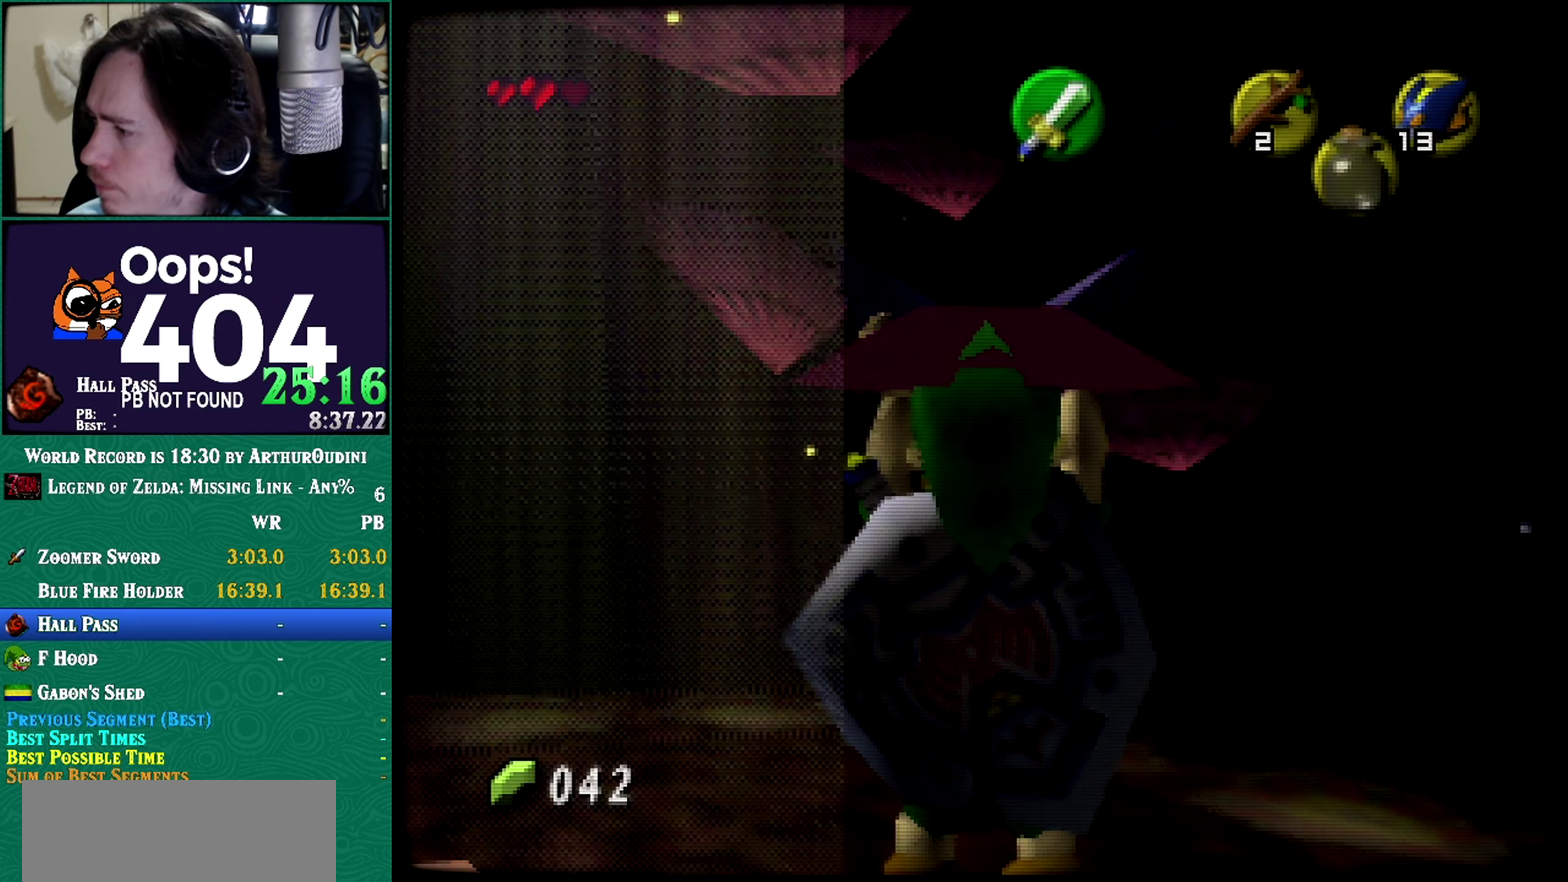
{"buttons": ["Z"], "left_stick": "center", "events": []}
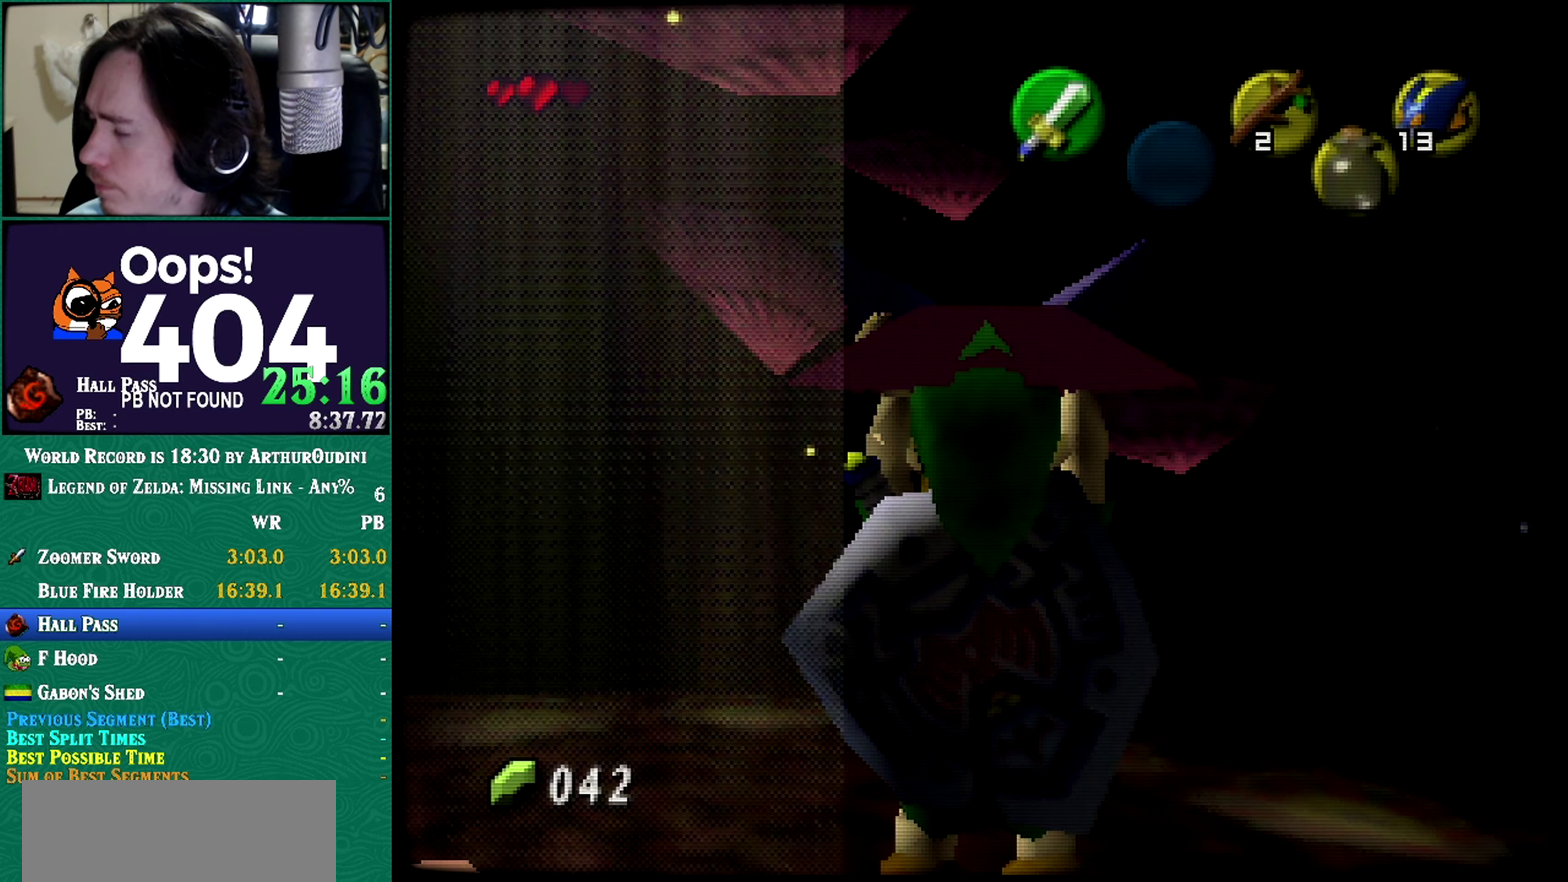
{"buttons": ["Z"], "left_stick": "center", "events": []}
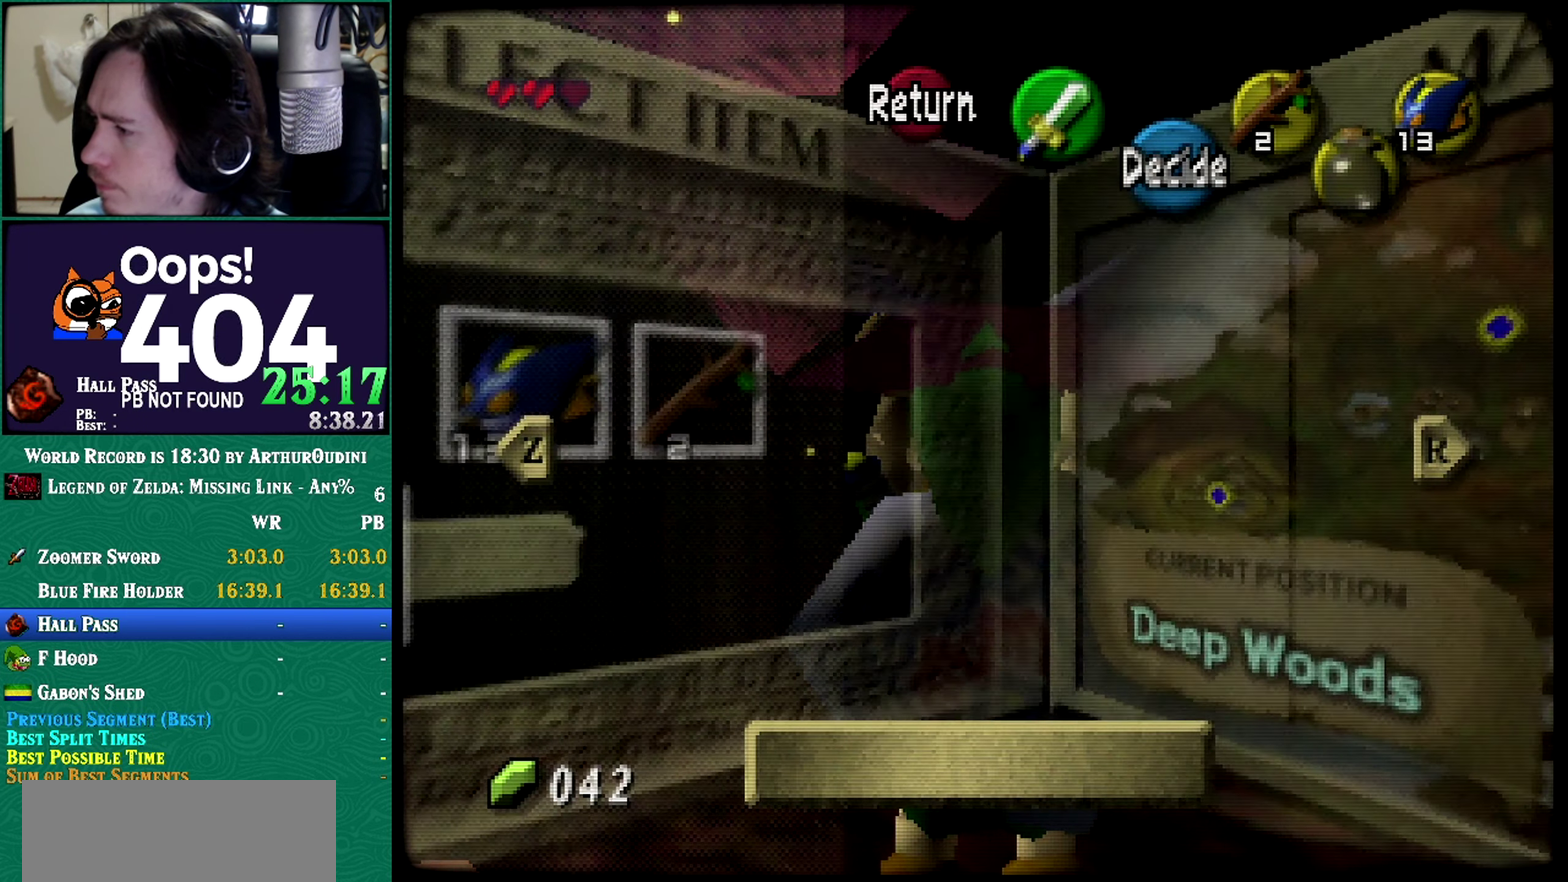
{"buttons": ["Z"], "left_stick": "center", "events": []}
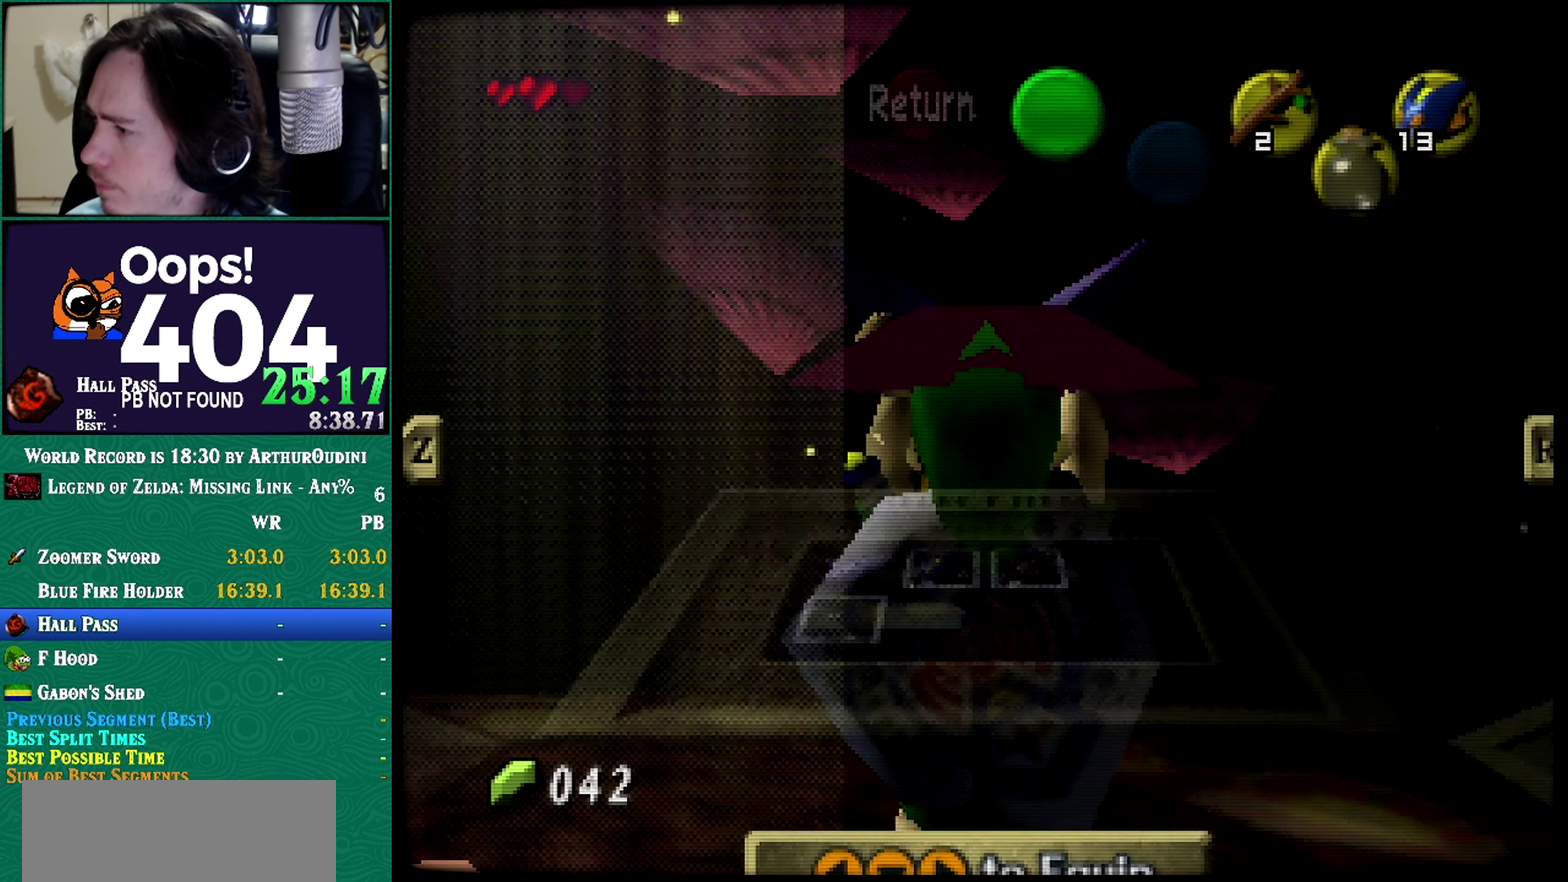
{"buttons": ["Z"], "left_stick": "center", "events": []}
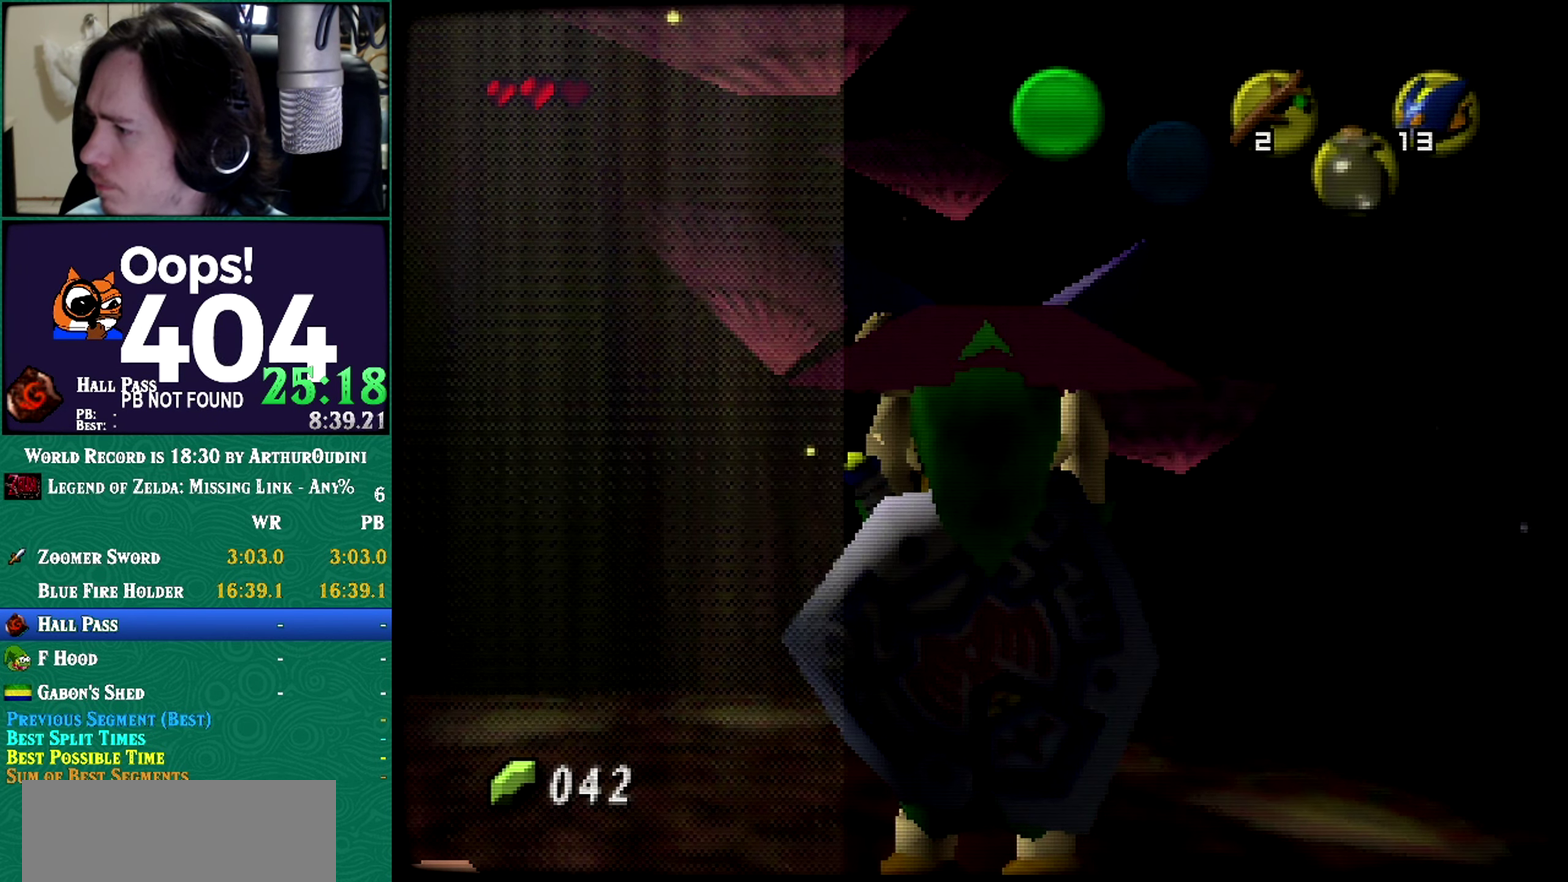
{"buttons": ["Z"], "left_stick": "center", "events": []}
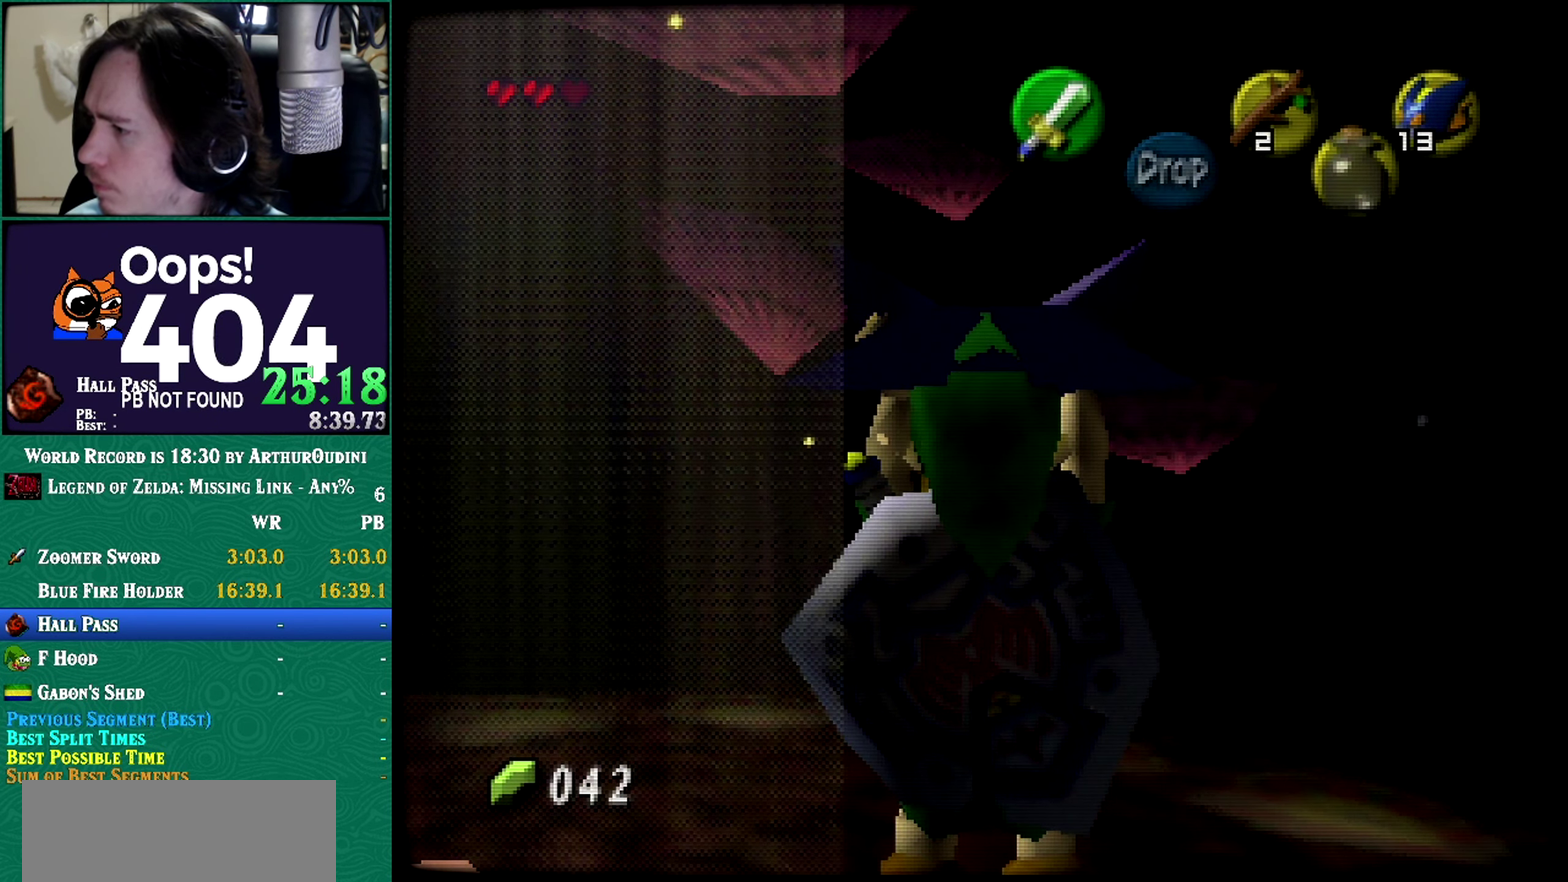
{"buttons": ["Z"], "left_stick": "center", "events": []}
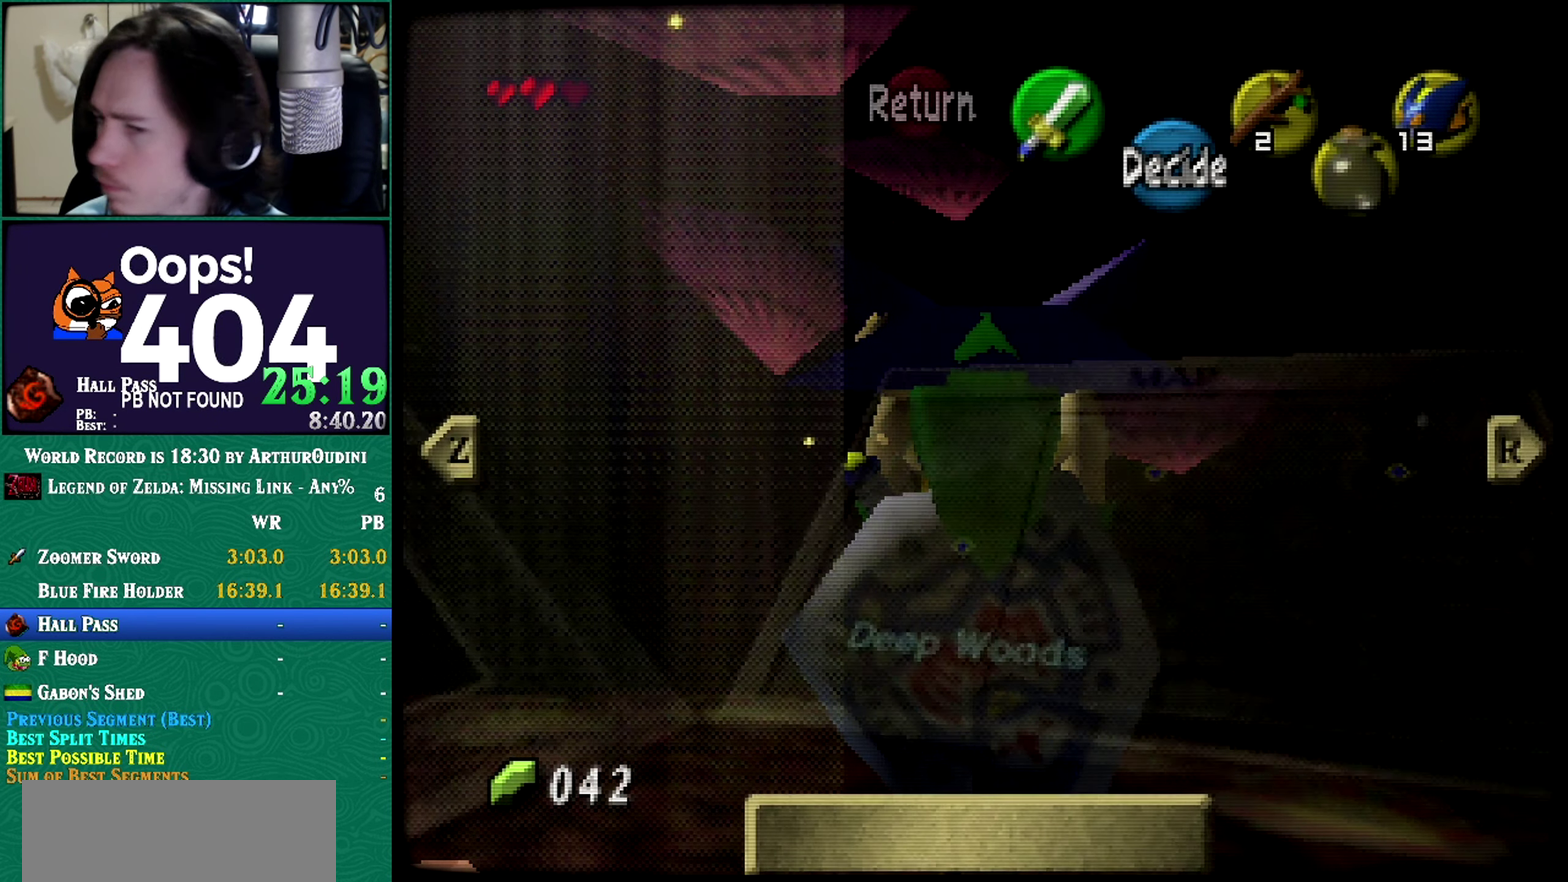
{"buttons": ["Z"], "left_stick": "center", "events": []}
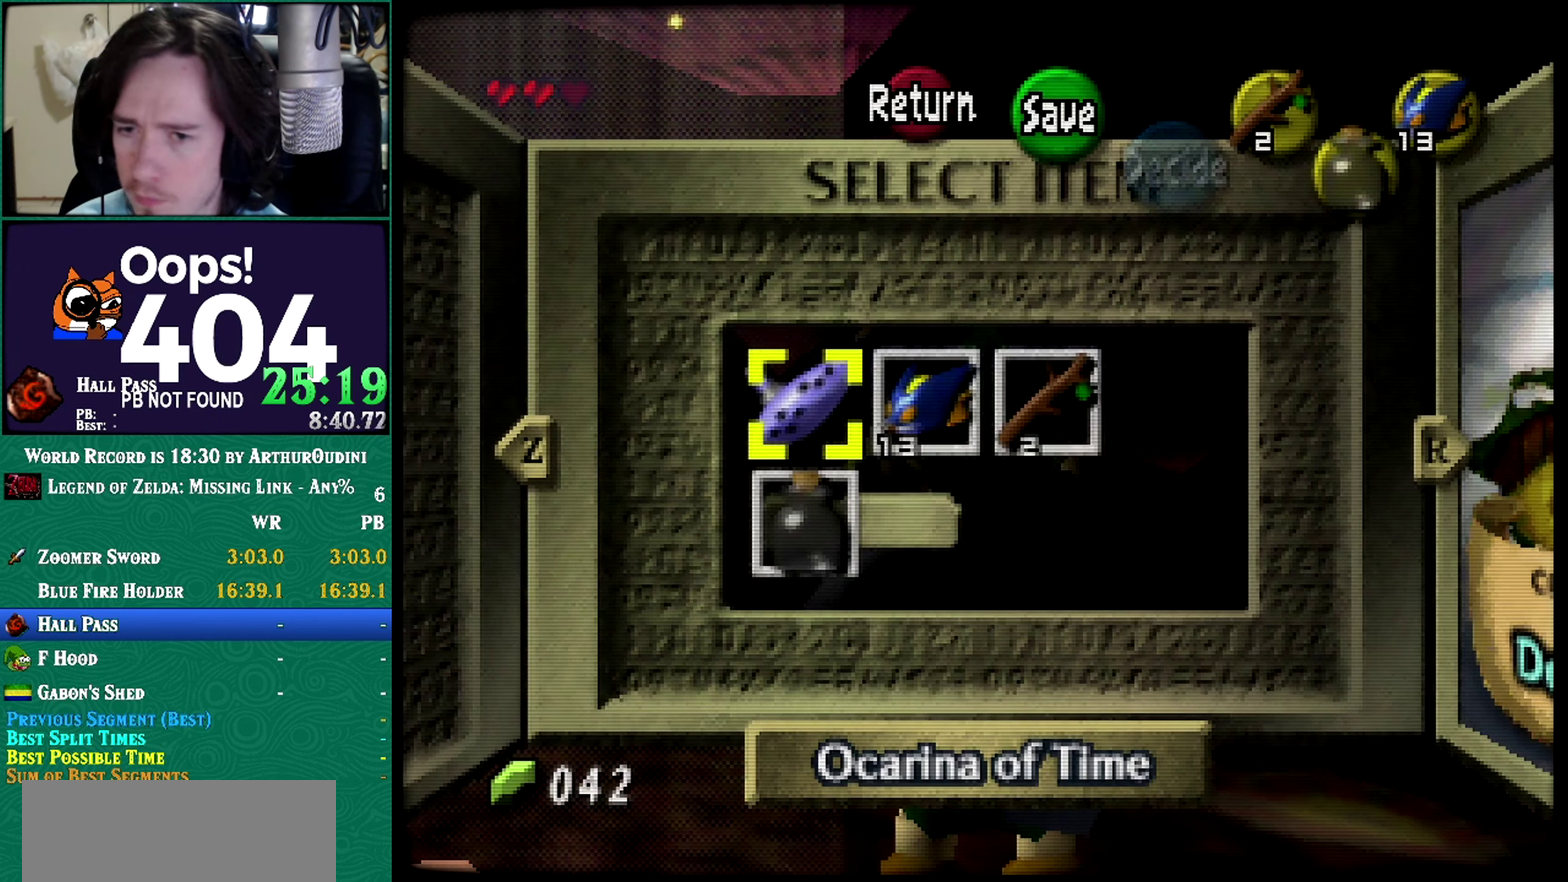
{"buttons": ["Z"], "left_stick": "center", "events": []}
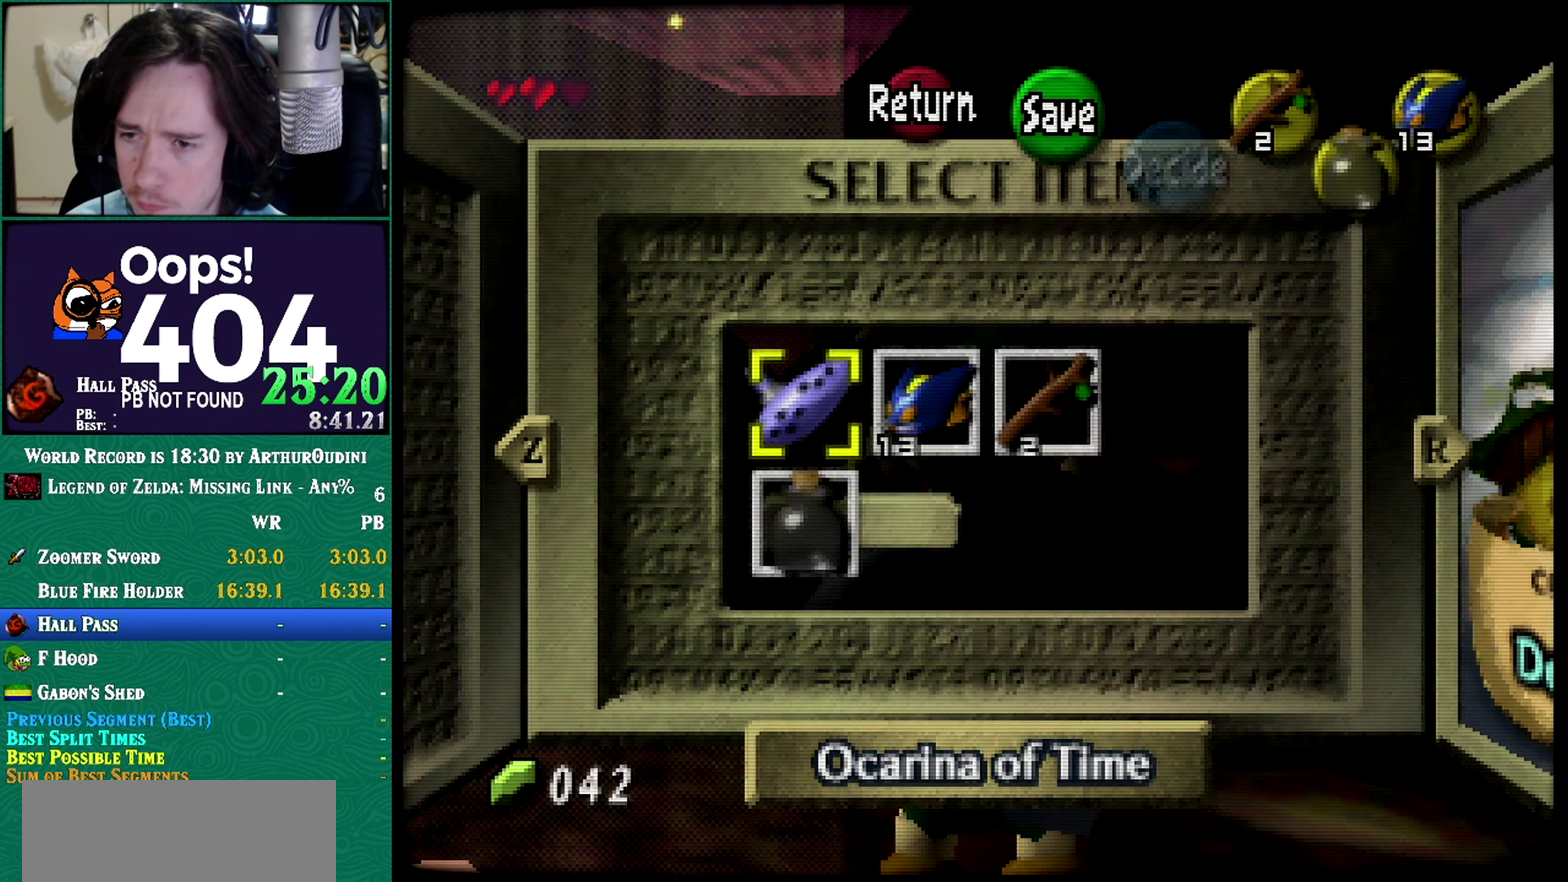
{"buttons": ["Z"], "left_stick": "center", "events": []}
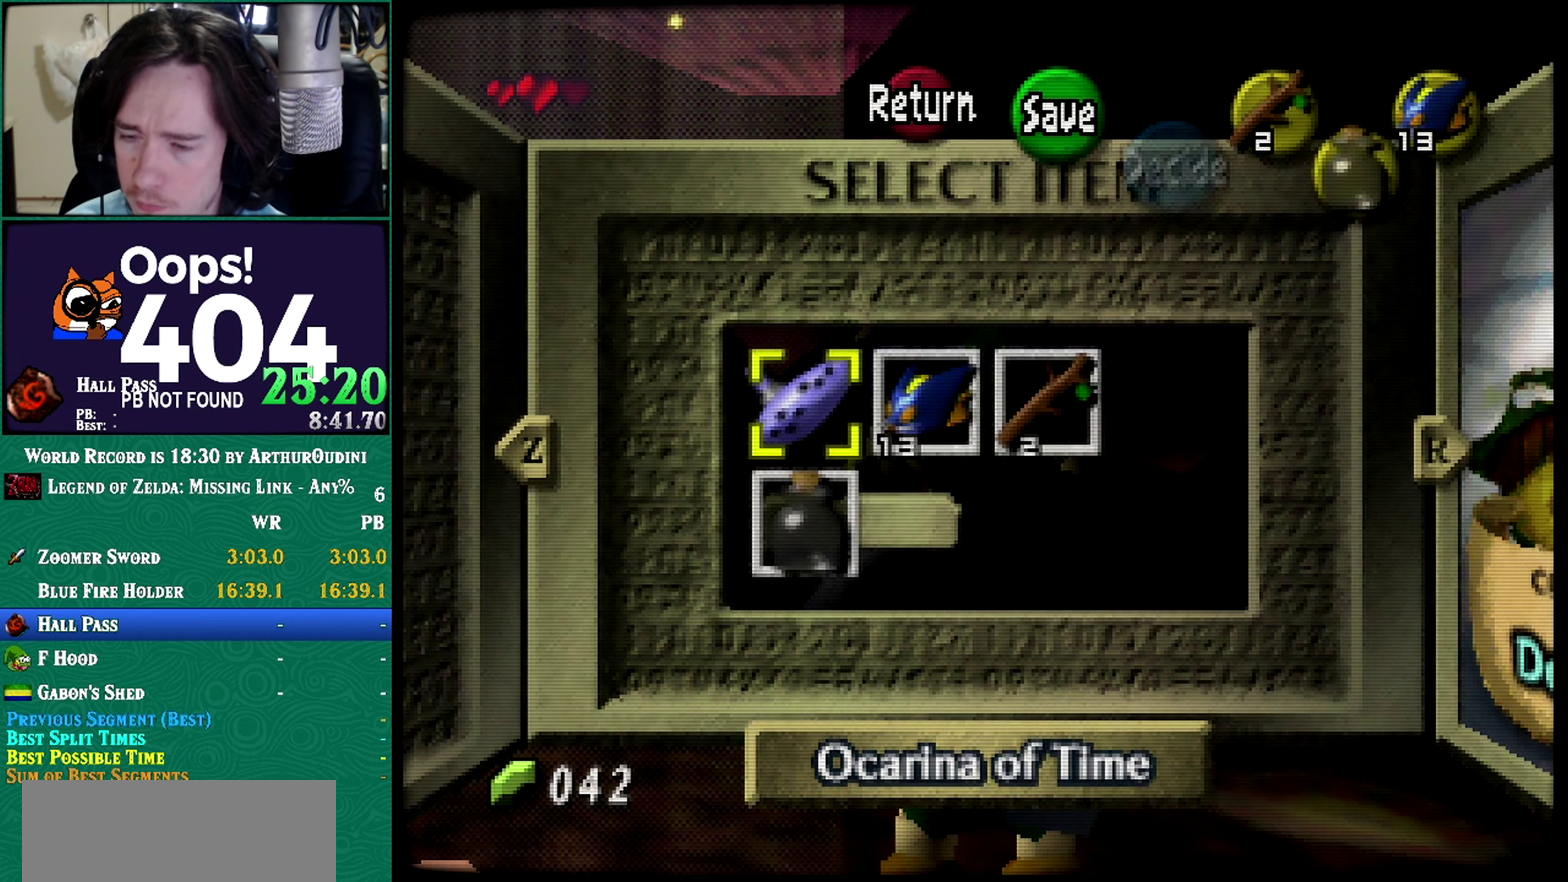
{"buttons": ["Z"], "left_stick": "center", "events": []}
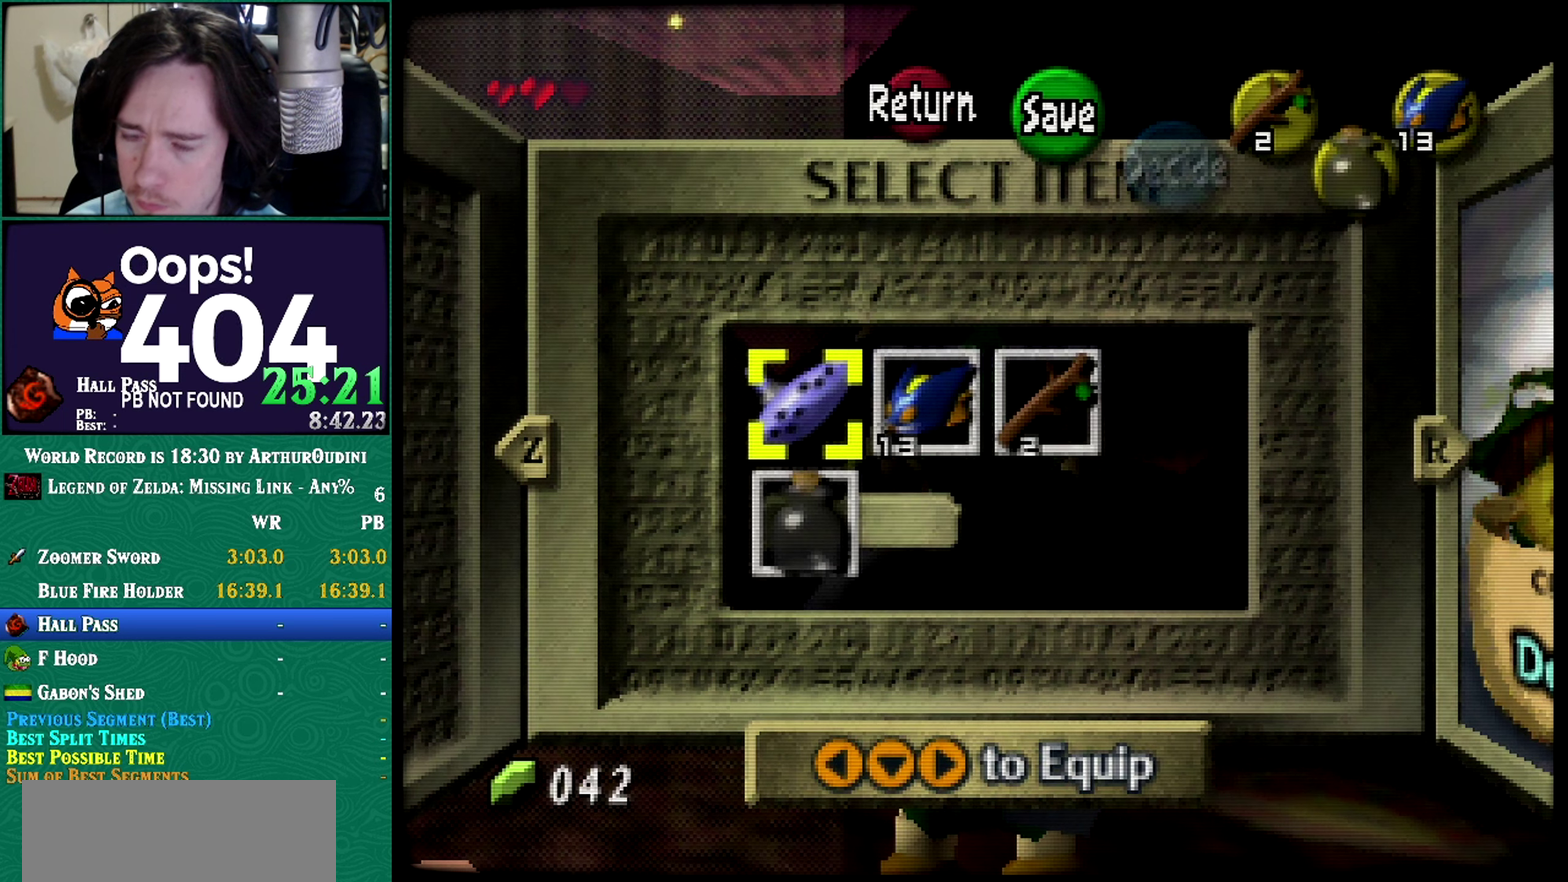
{"buttons": ["Z"], "left_stick": "center", "events": []}
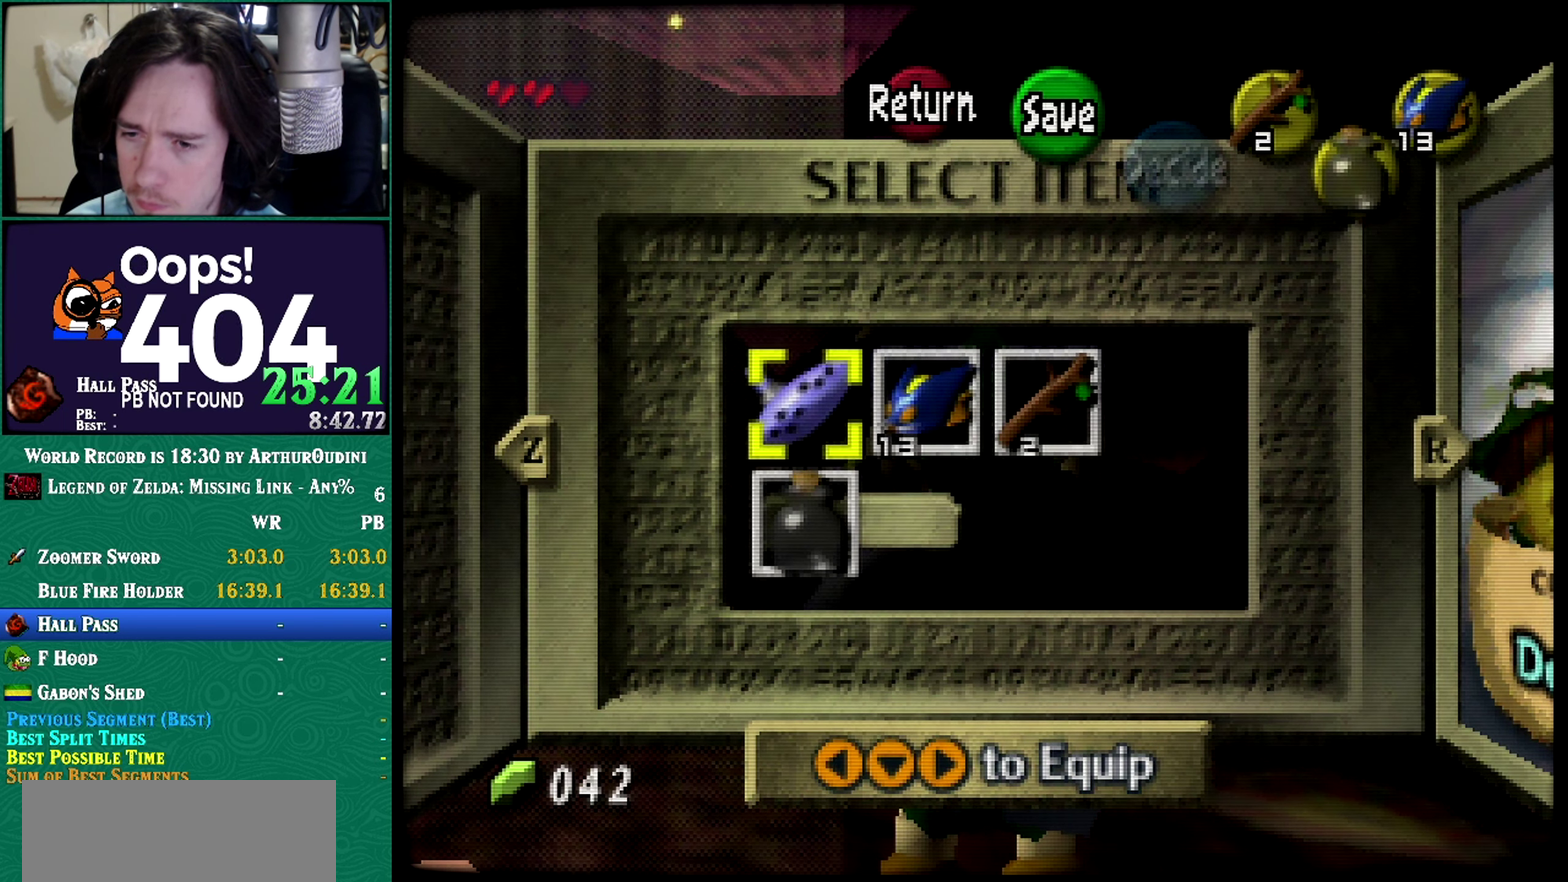
{"buttons": ["Z"], "left_stick": "center", "events": []}
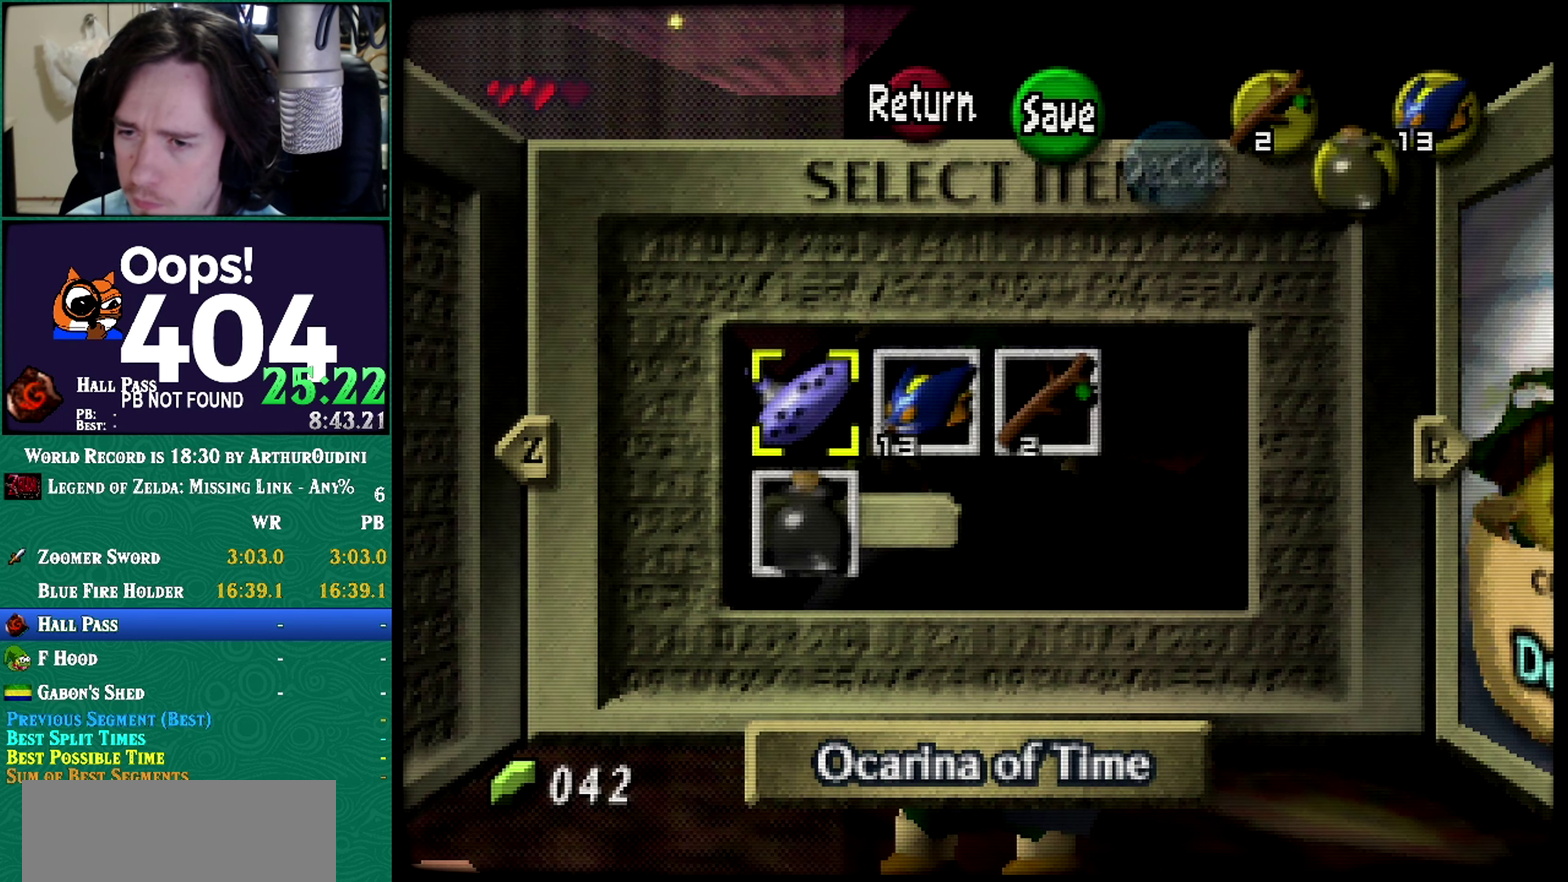
{"buttons": ["Z"], "left_stick": "center", "events": [[317, "Z", "up"], [367, "Z", "down"]]}